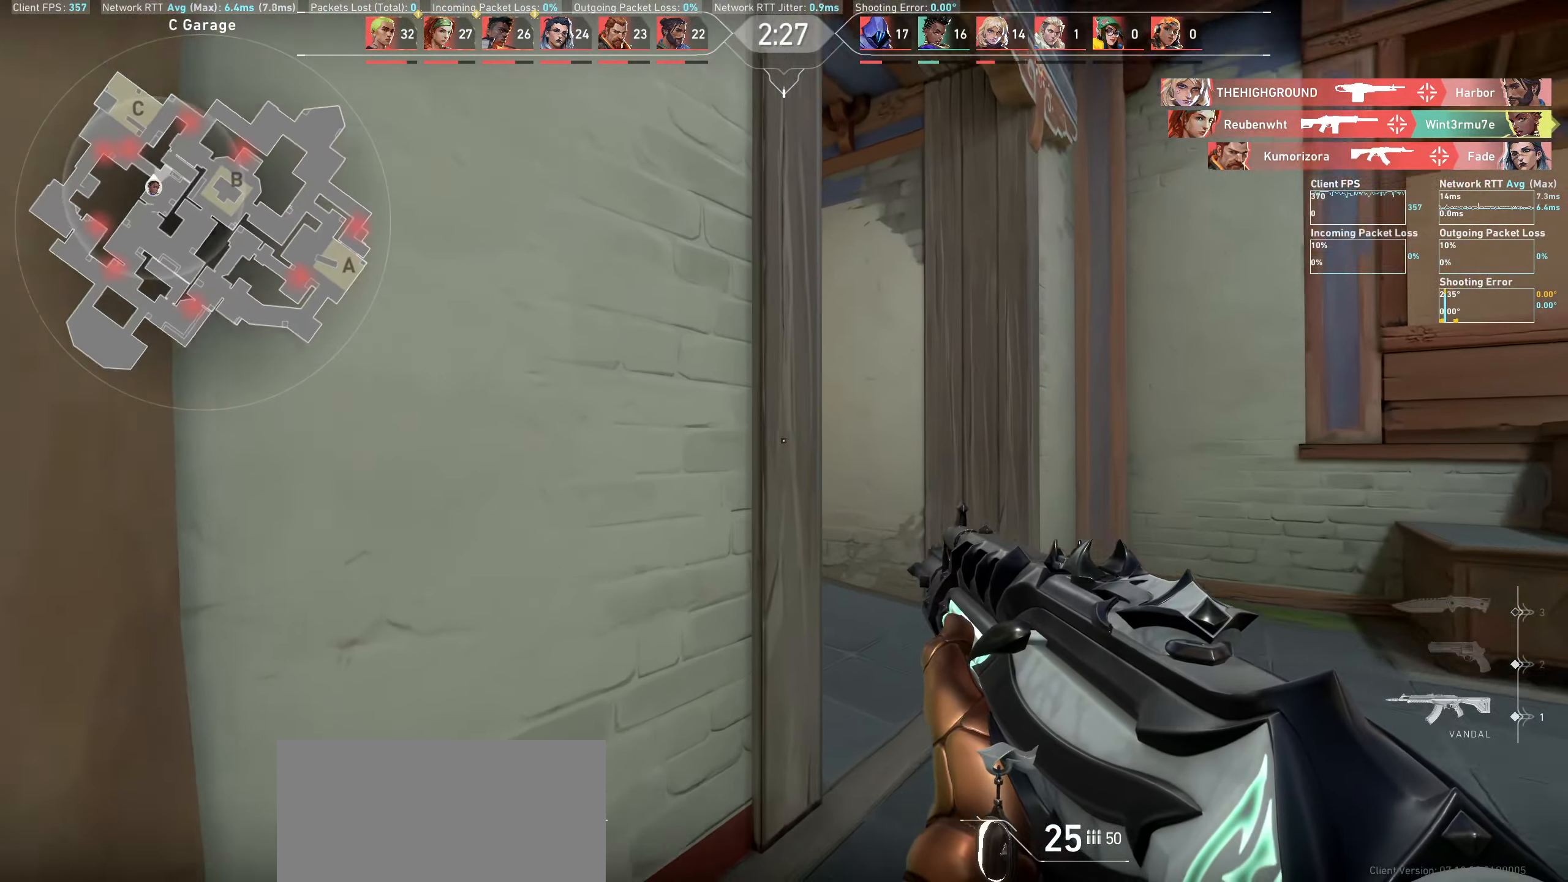
Gameplay with keyboard and mouse; each line is a JSON object with the keys and mouse buttons held at the frame after it. "events" lists presses ("down") and releases ("up") of "a", "ctrl", "d", "e", "q", "s", "shift", "space", "w", "mouse_left", "mouse_wheel" and "mouse_right" between this image and that frame as [ms after this image, input, new state], when the widget could be followed in between. "mouse_left", "mouse_wheel", "mouse_right" = the "left", "wheel", "right" buttons of the "mouse" list. No other keys are recorded. "wheel" means that the mouse wheel is clicked or scrolled. Not read: mouse_move.
{"keys": ["w"], "mouse": [], "events": [[500, "d", "up"]]}
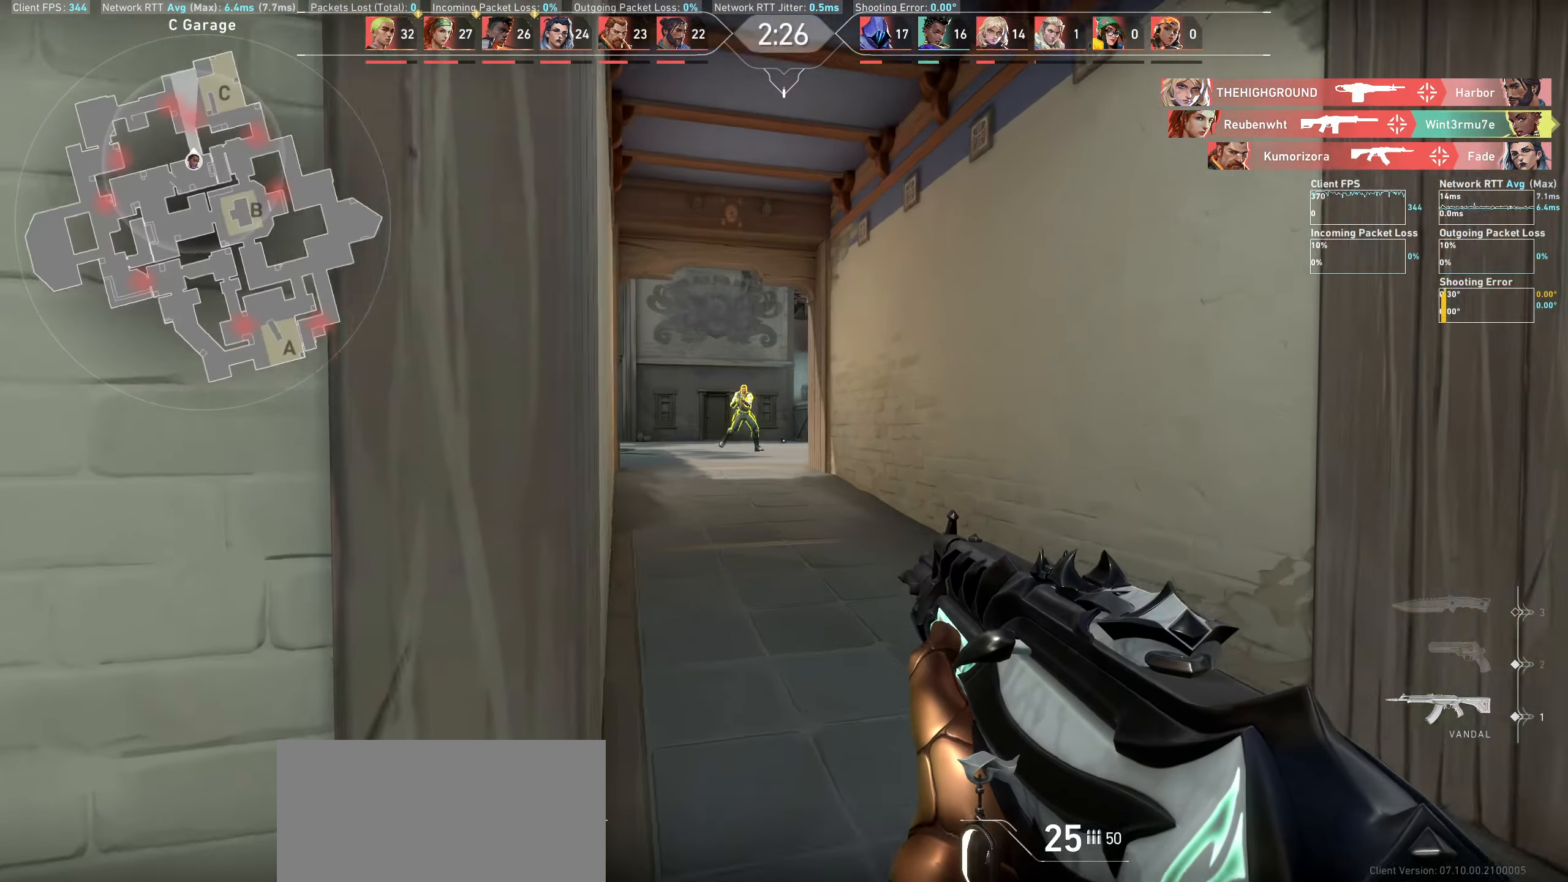
{"keys": ["d"], "mouse": ["left"], "events": [[367, "w", "up"], [484, "mouse_left", "down"], [500, "d", "down"]]}
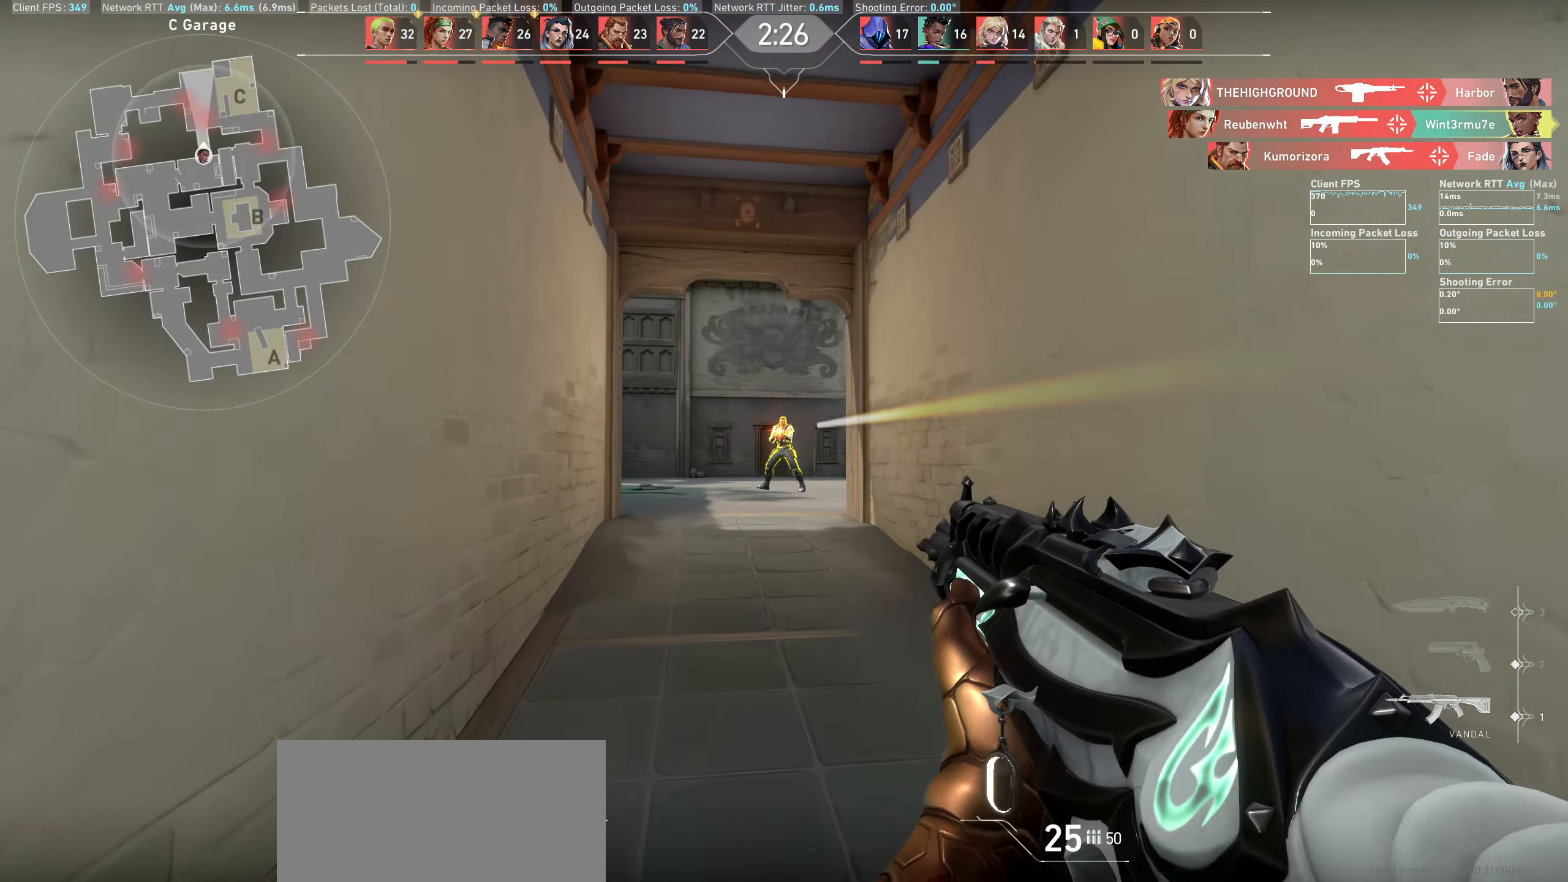
{"keys": [], "mouse": ["left"], "events": [[184, "d", "up"], [200, "mouse_left", "up"], [400, "mouse_left", "down"]]}
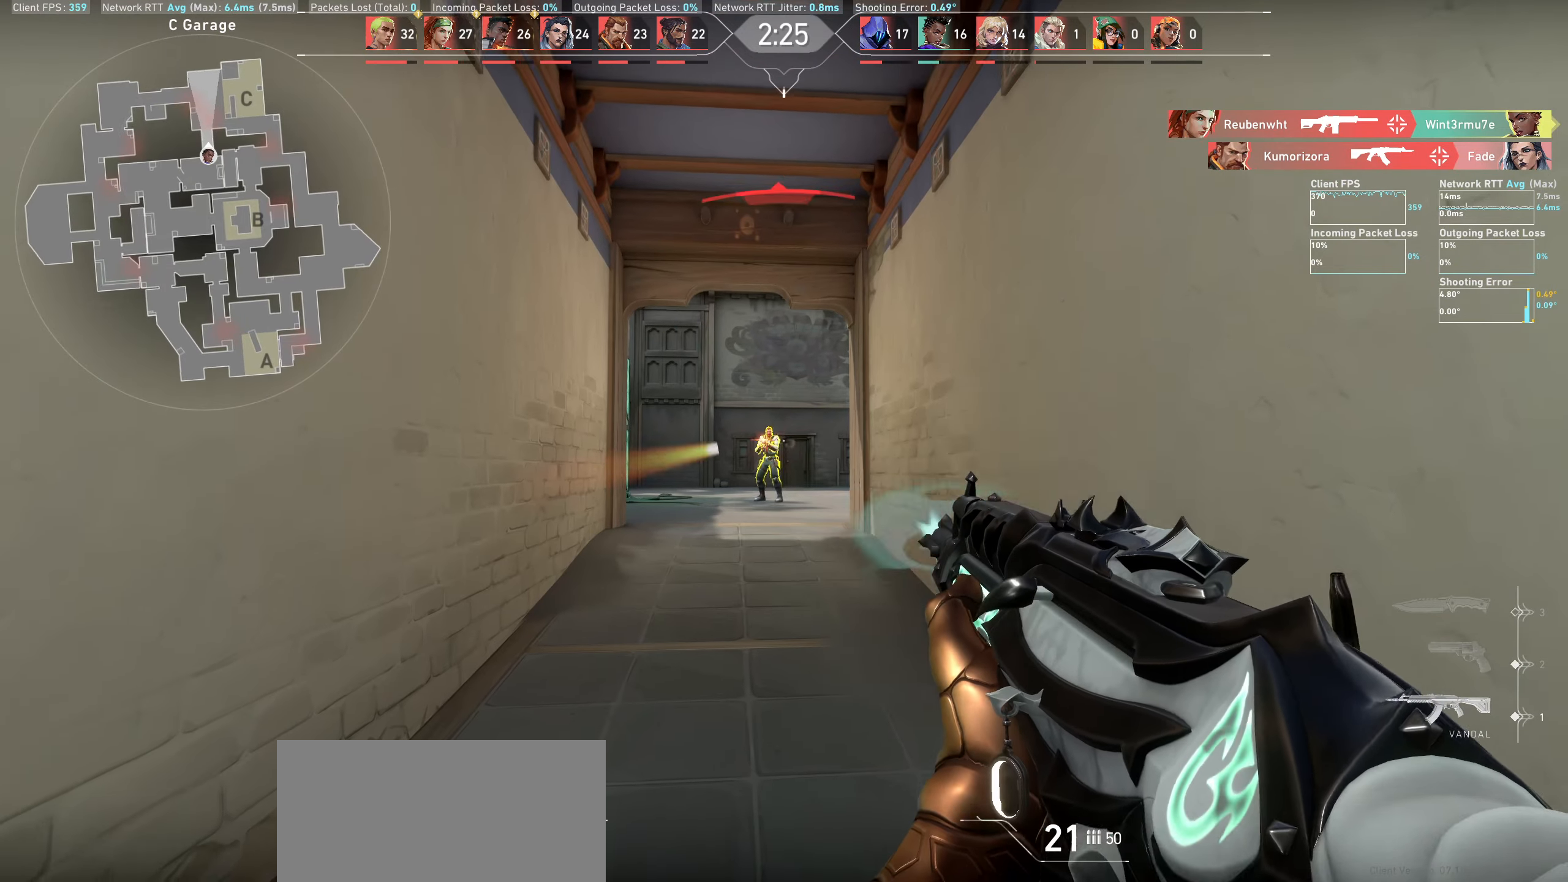
{"keys": [], "mouse": [], "events": [[34, "d", "down"], [67, "mouse_left", "up"], [167, "d", "up"], [267, "mouse_left", "down"], [467, "mouse_left", "up"]]}
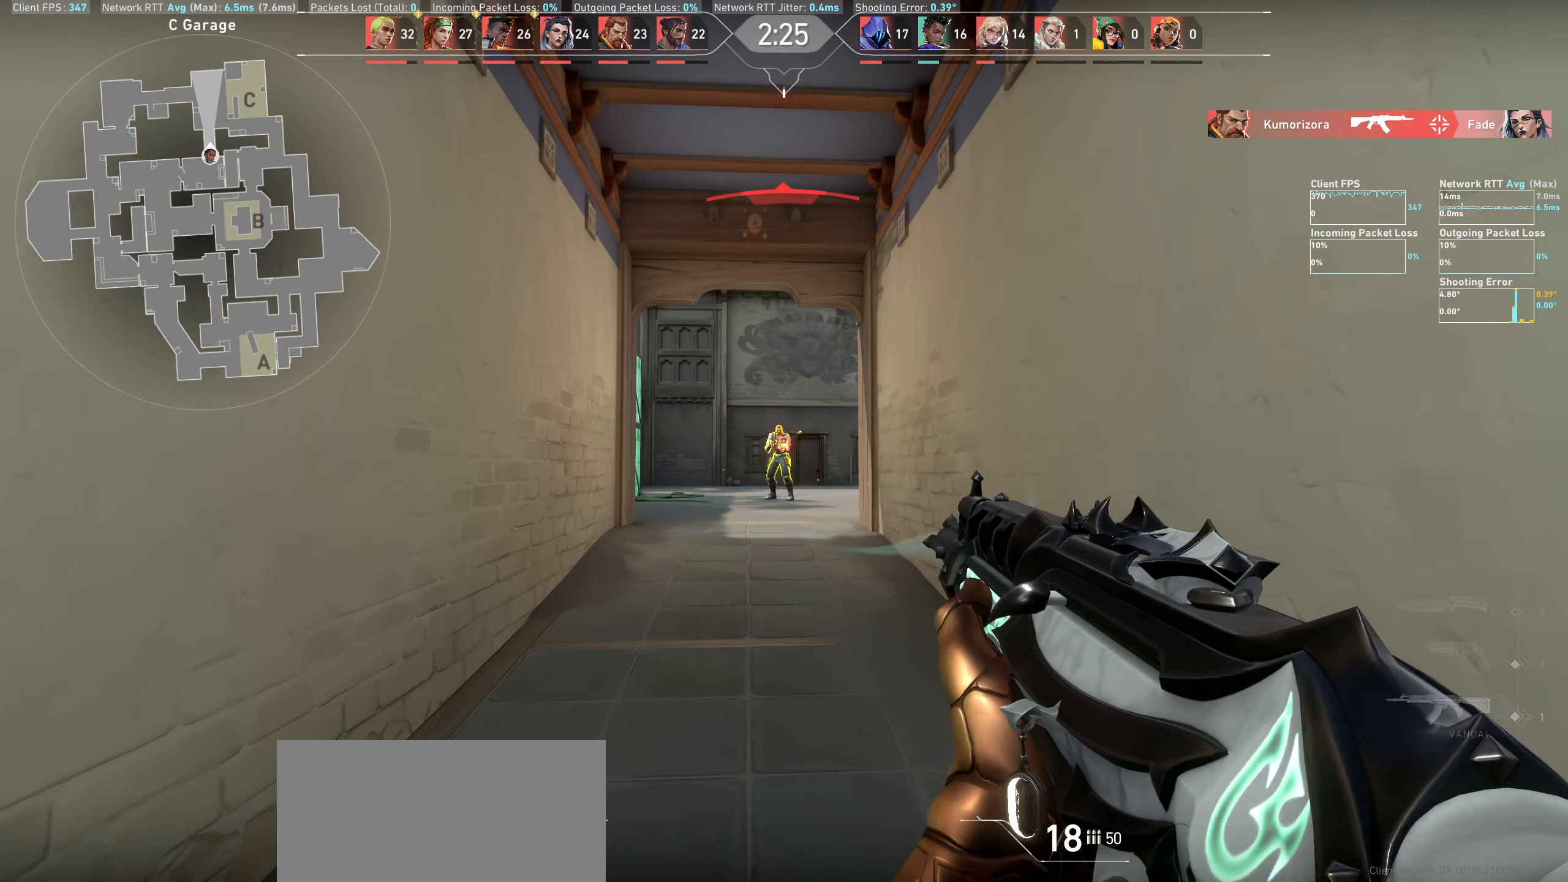
{"keys": ["w"], "mouse": [], "events": [[67, "mouse_left", "down"], [250, "mouse_left", "up"], [450, "w", "down"]]}
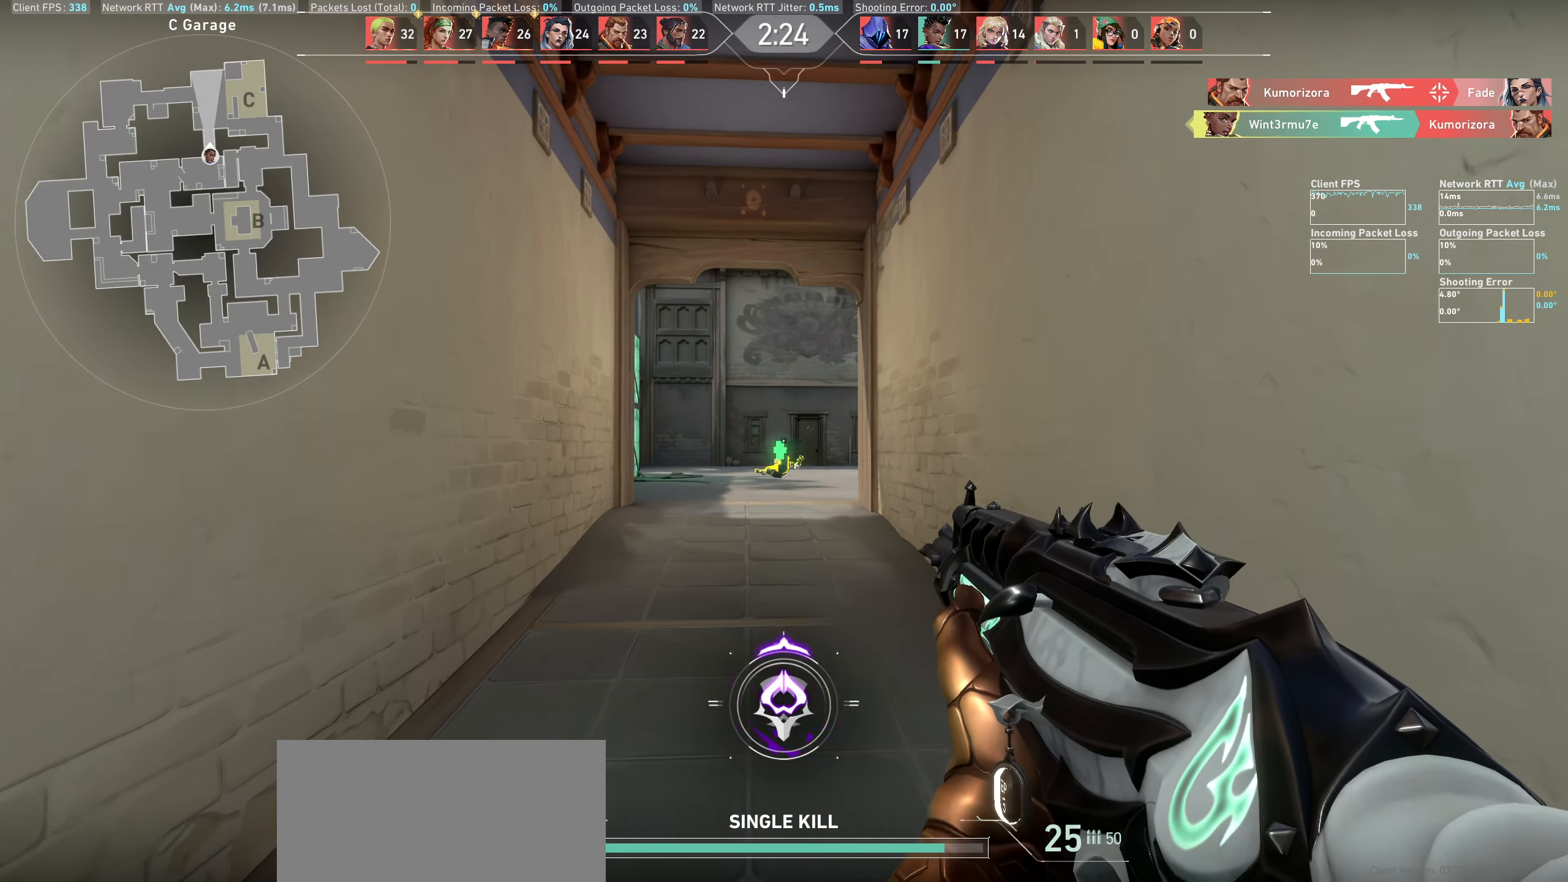
{"keys": ["w"], "mouse": [], "events": []}
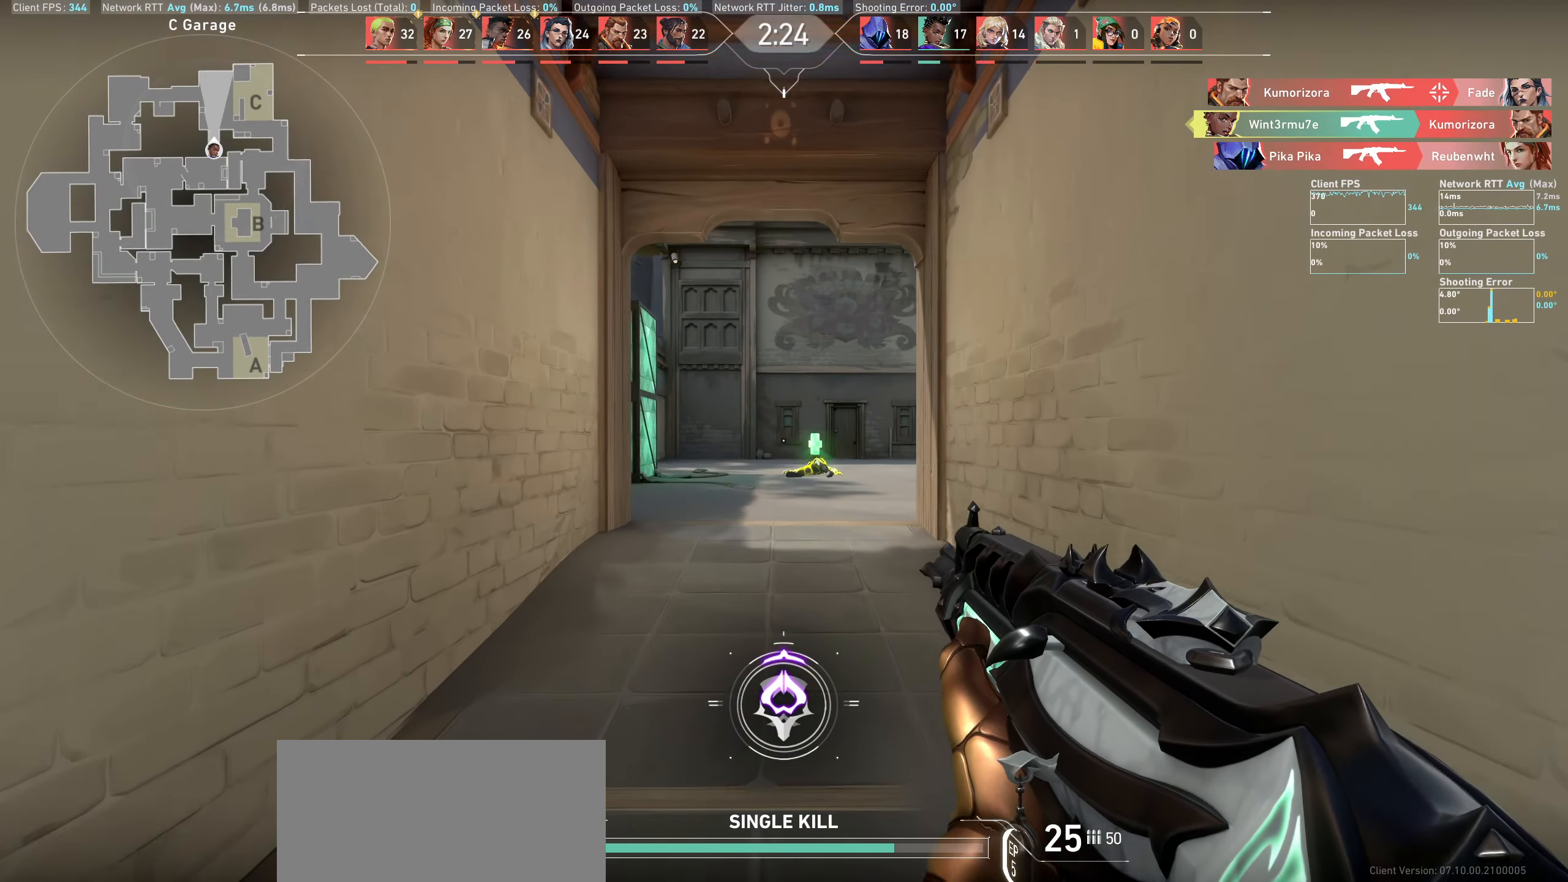
{"keys": ["w"], "mouse": [], "events": []}
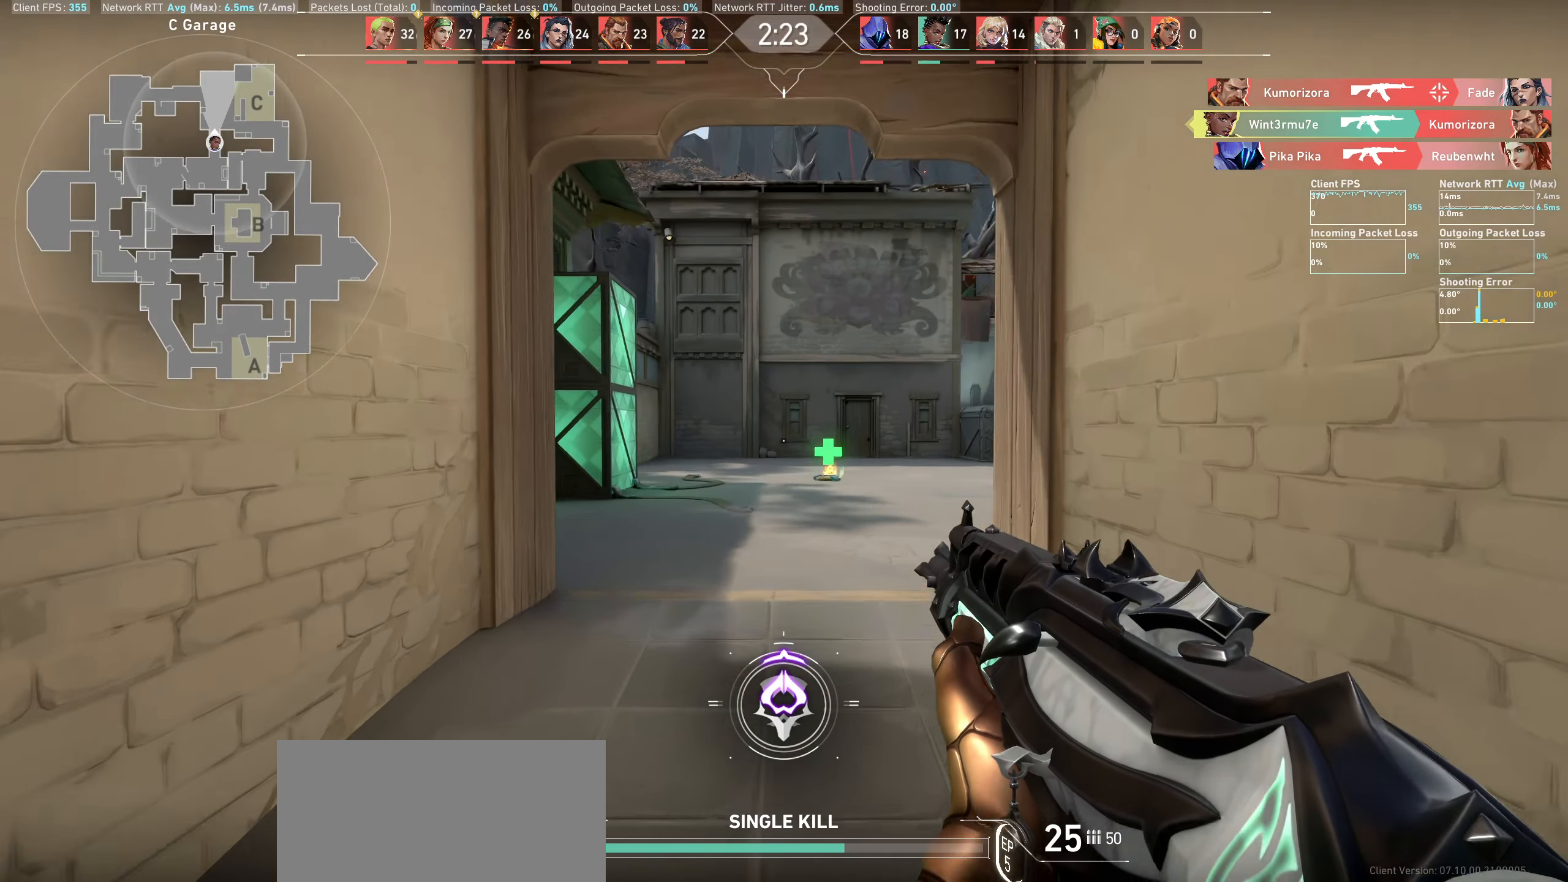
{"keys": ["a"], "mouse": [], "events": [[300, "a", "down"], [450, "w", "up"]]}
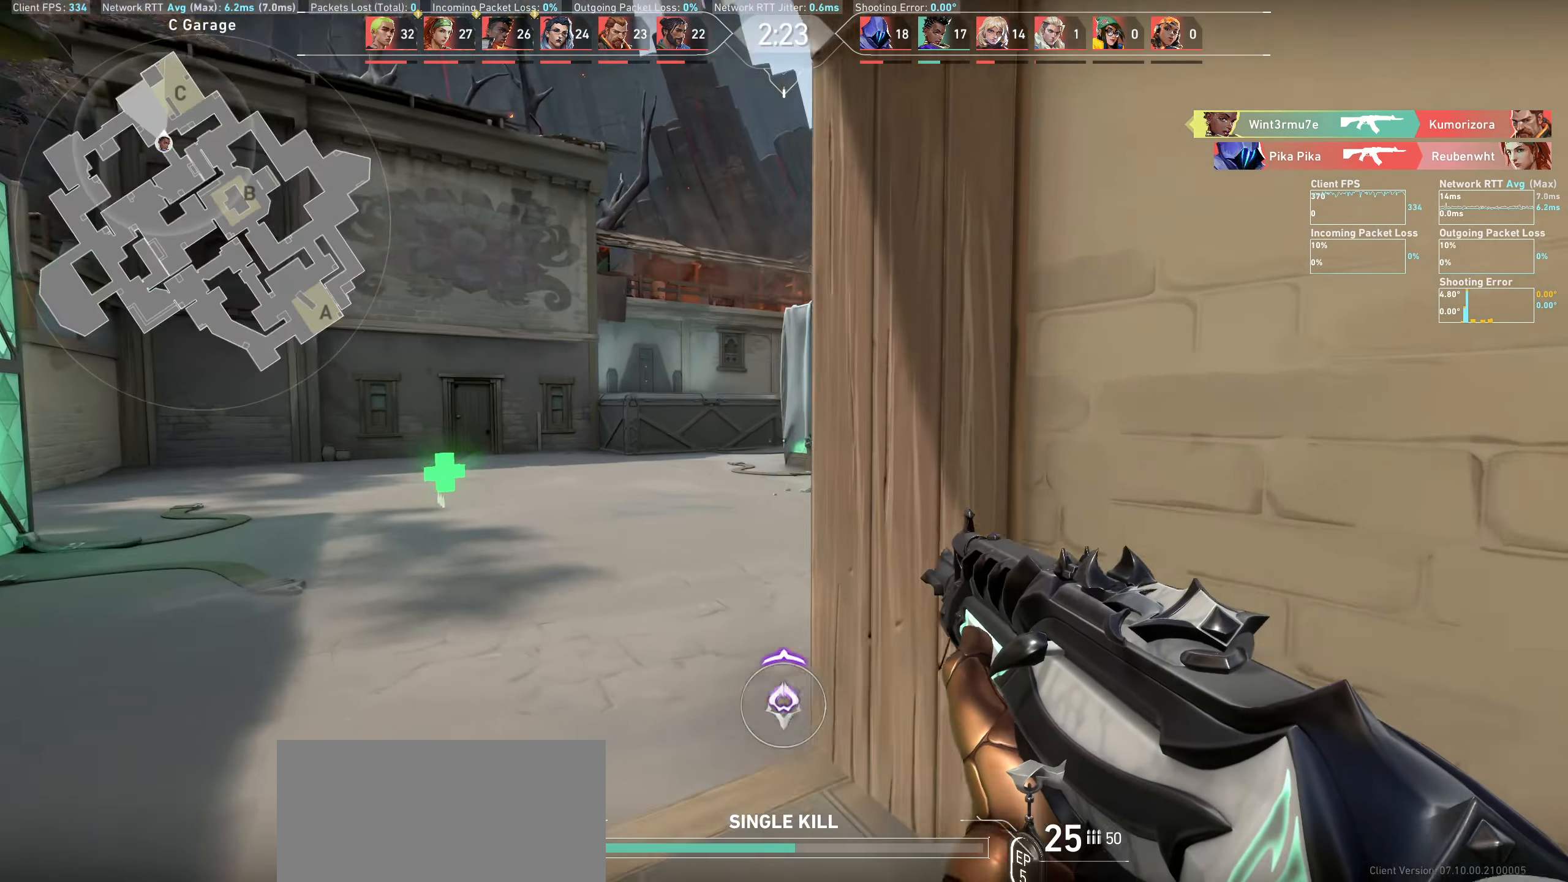
{"keys": ["a", "w"], "mouse": [], "events": [[100, "w", "down"], [350, "w", "up"], [500, "w", "down"]]}
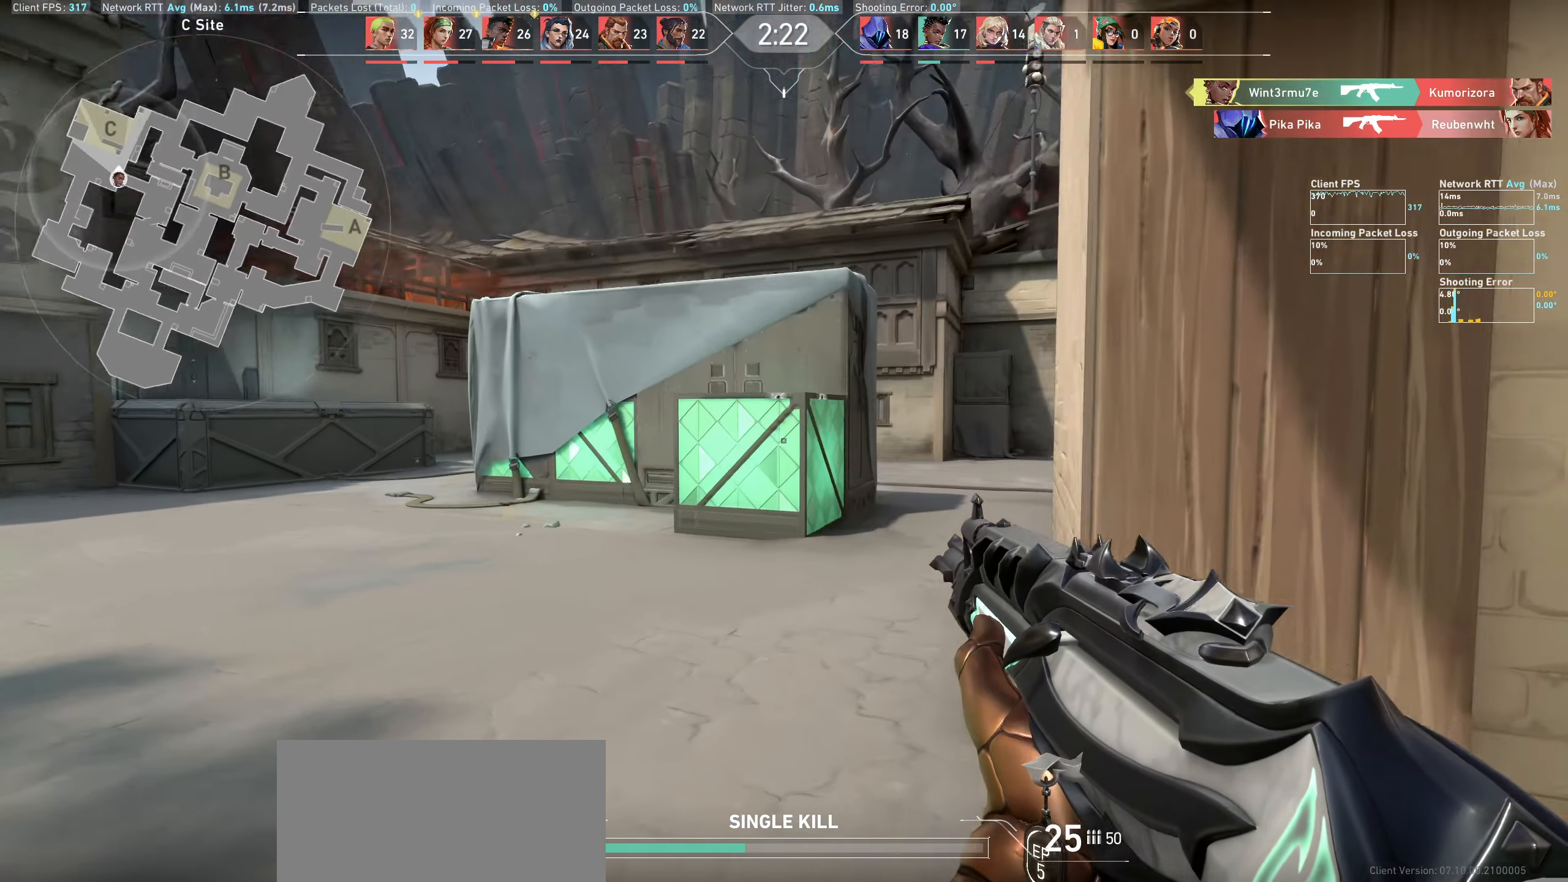
{"keys": ["a"], "mouse": [], "events": [[184, "w", "up"]]}
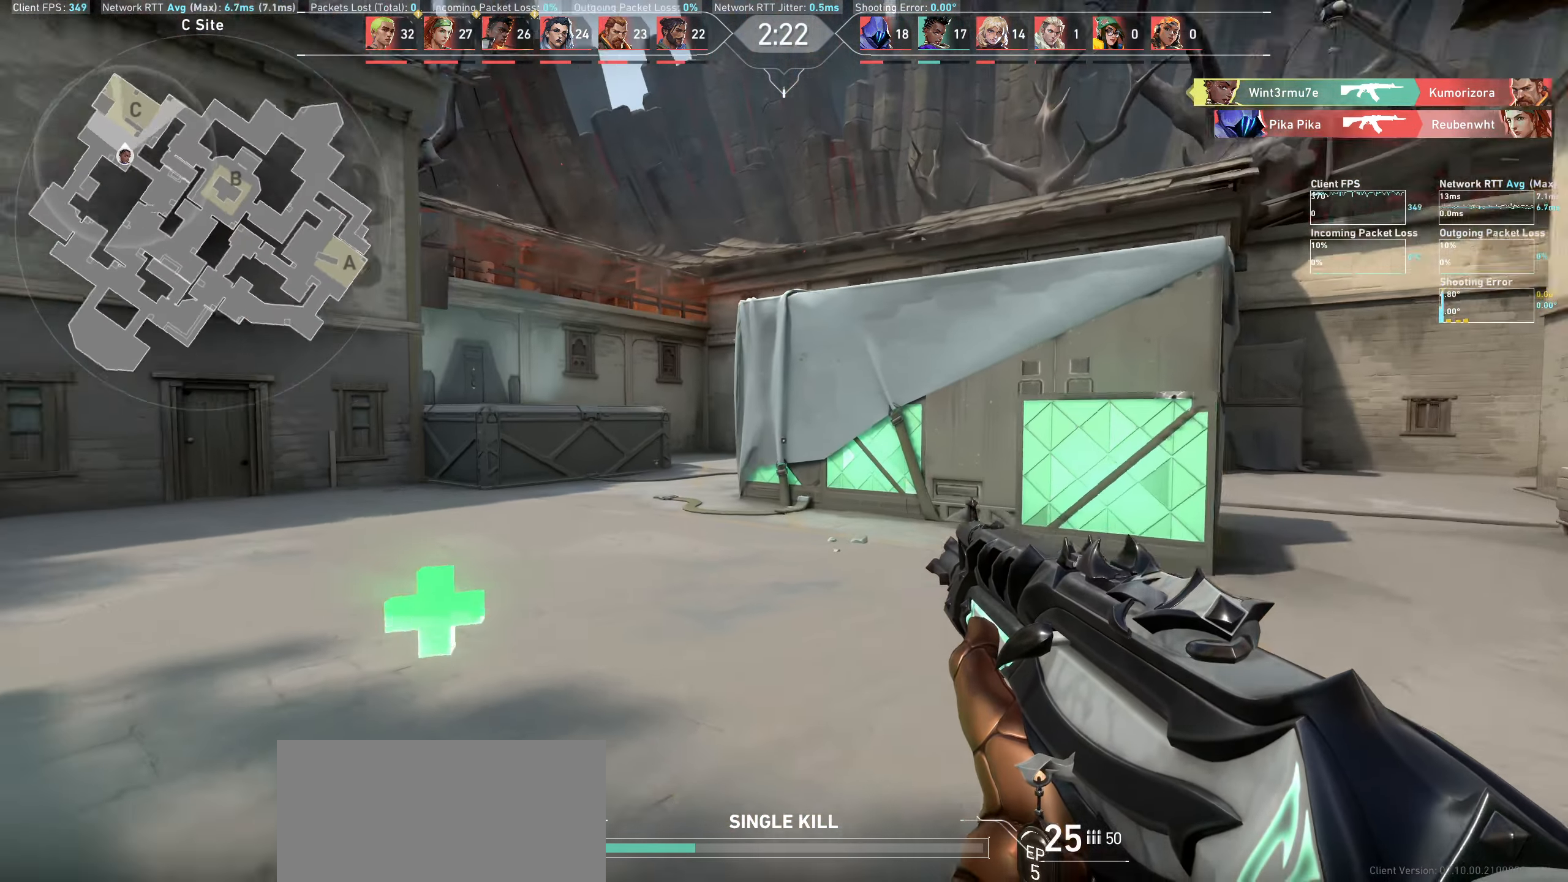
{"keys": ["w"], "mouse": [], "events": [[34, "w", "down"], [300, "a", "up"]]}
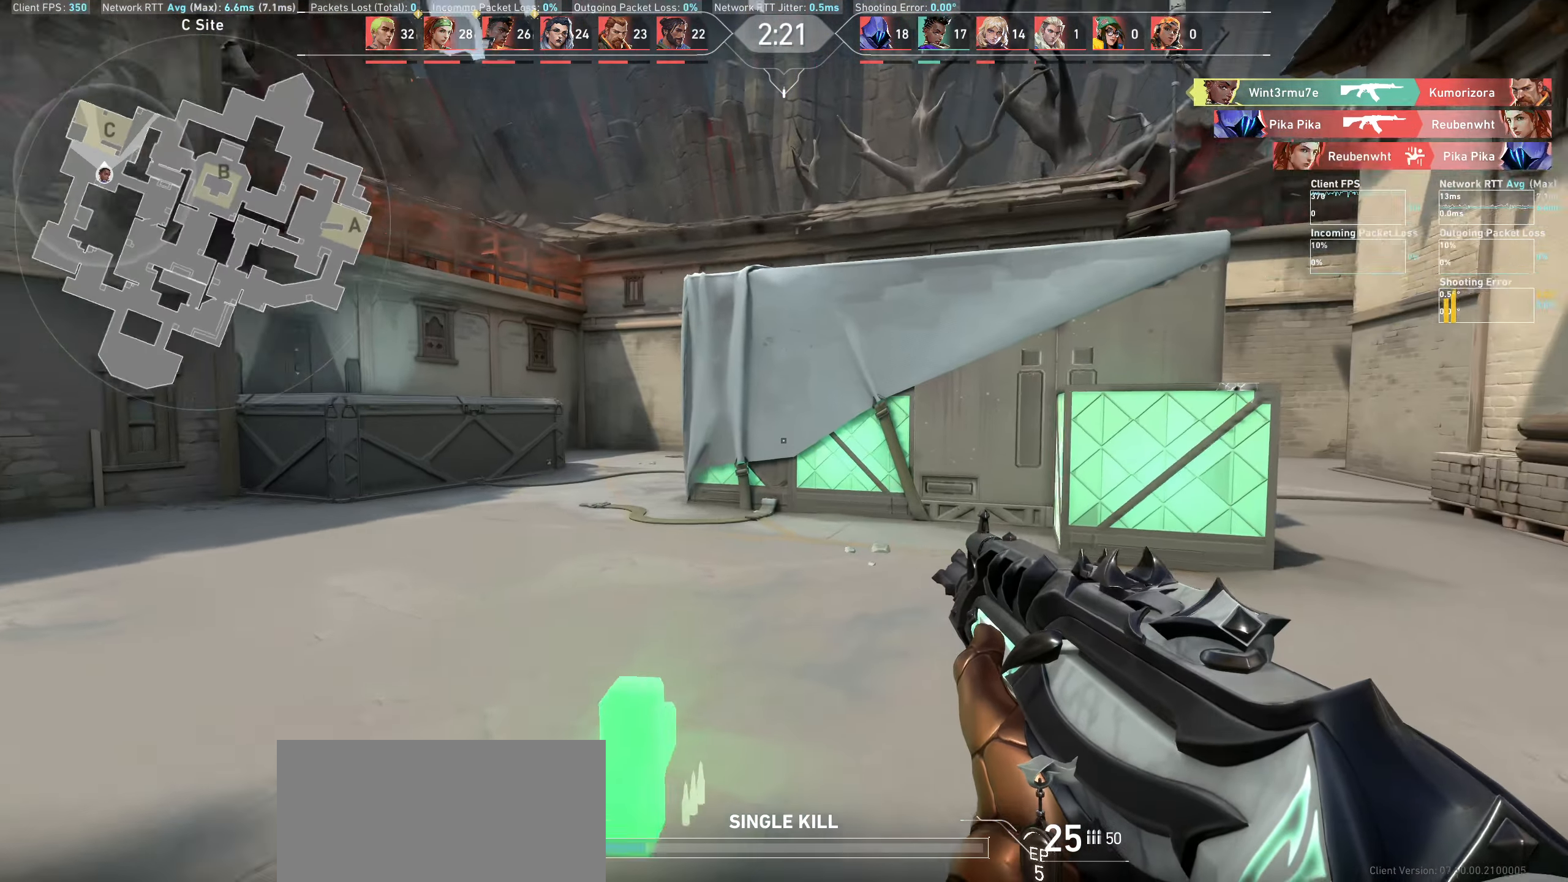
{"keys": ["d", "w"], "mouse": [], "events": [[400, "d", "down"]]}
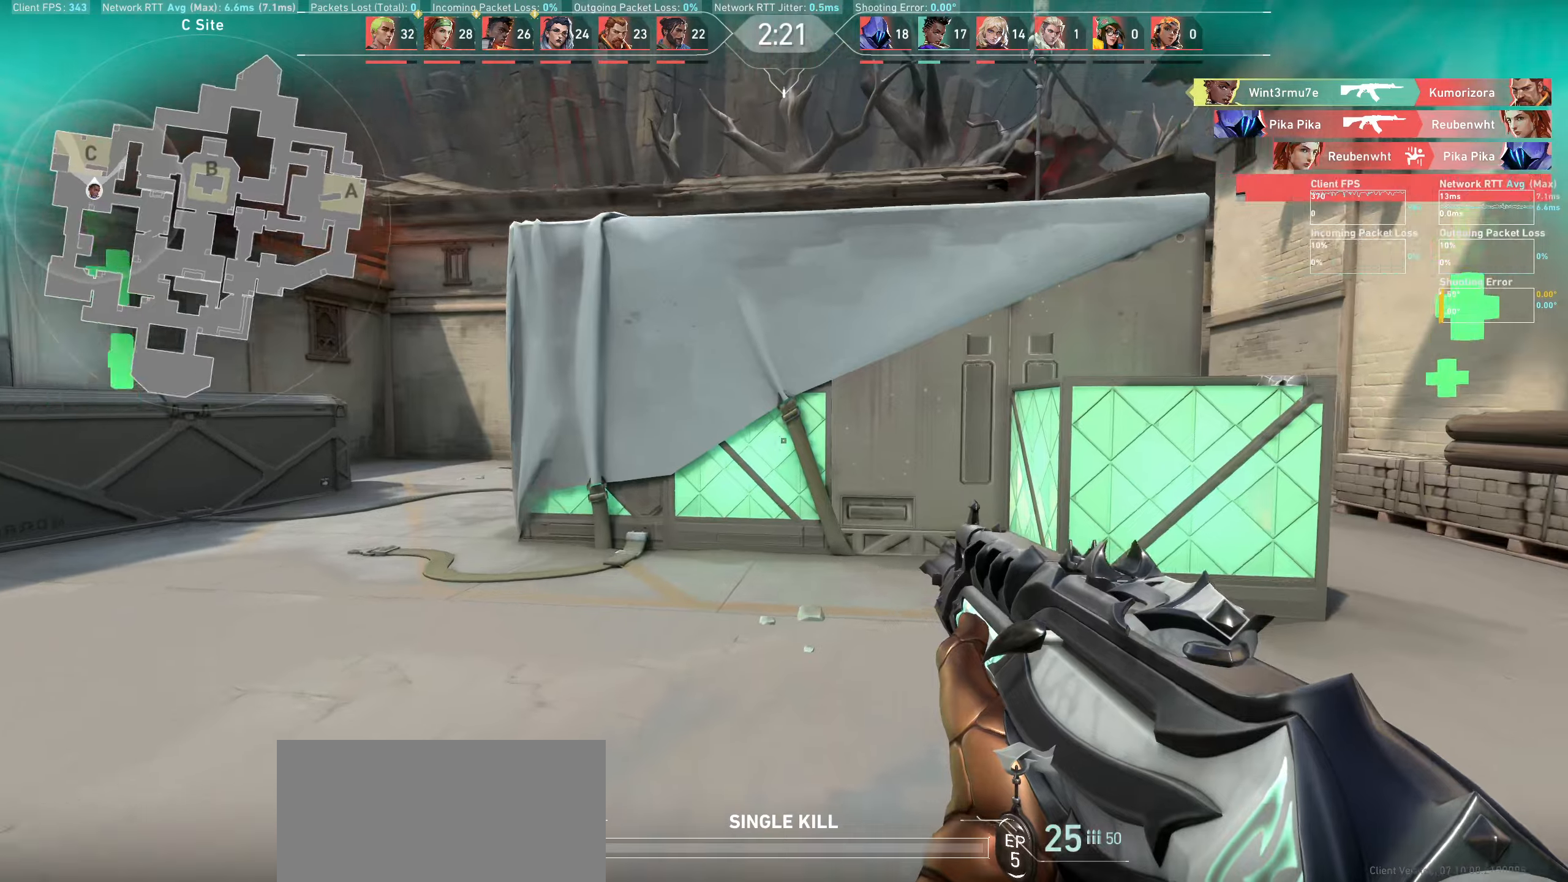
{"keys": ["d", "w"], "mouse": [], "events": []}
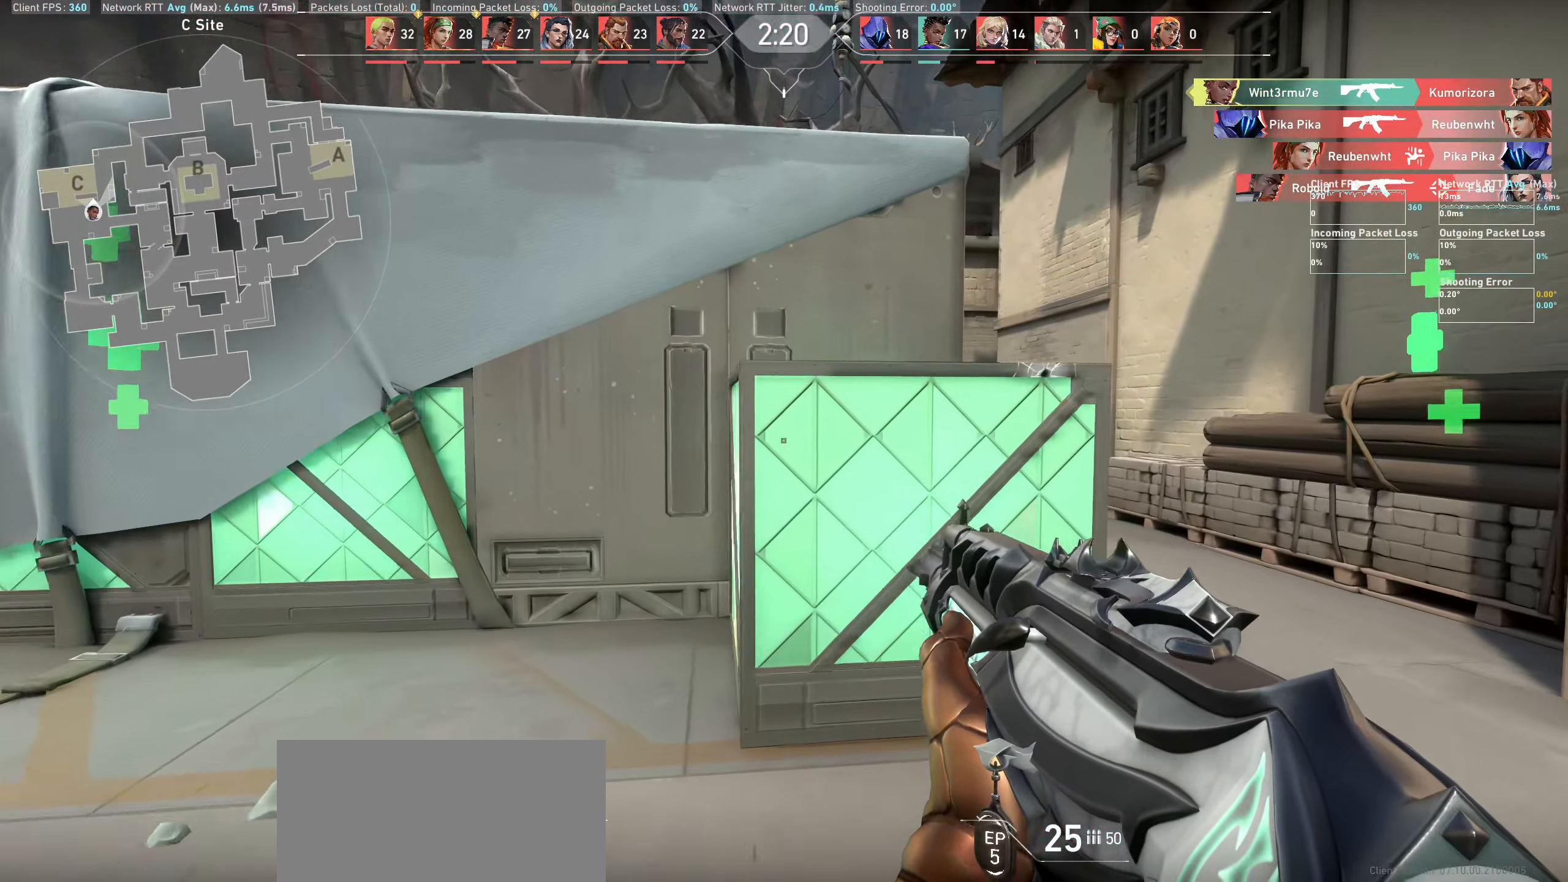
{"keys": ["d", "w"], "mouse": [], "events": []}
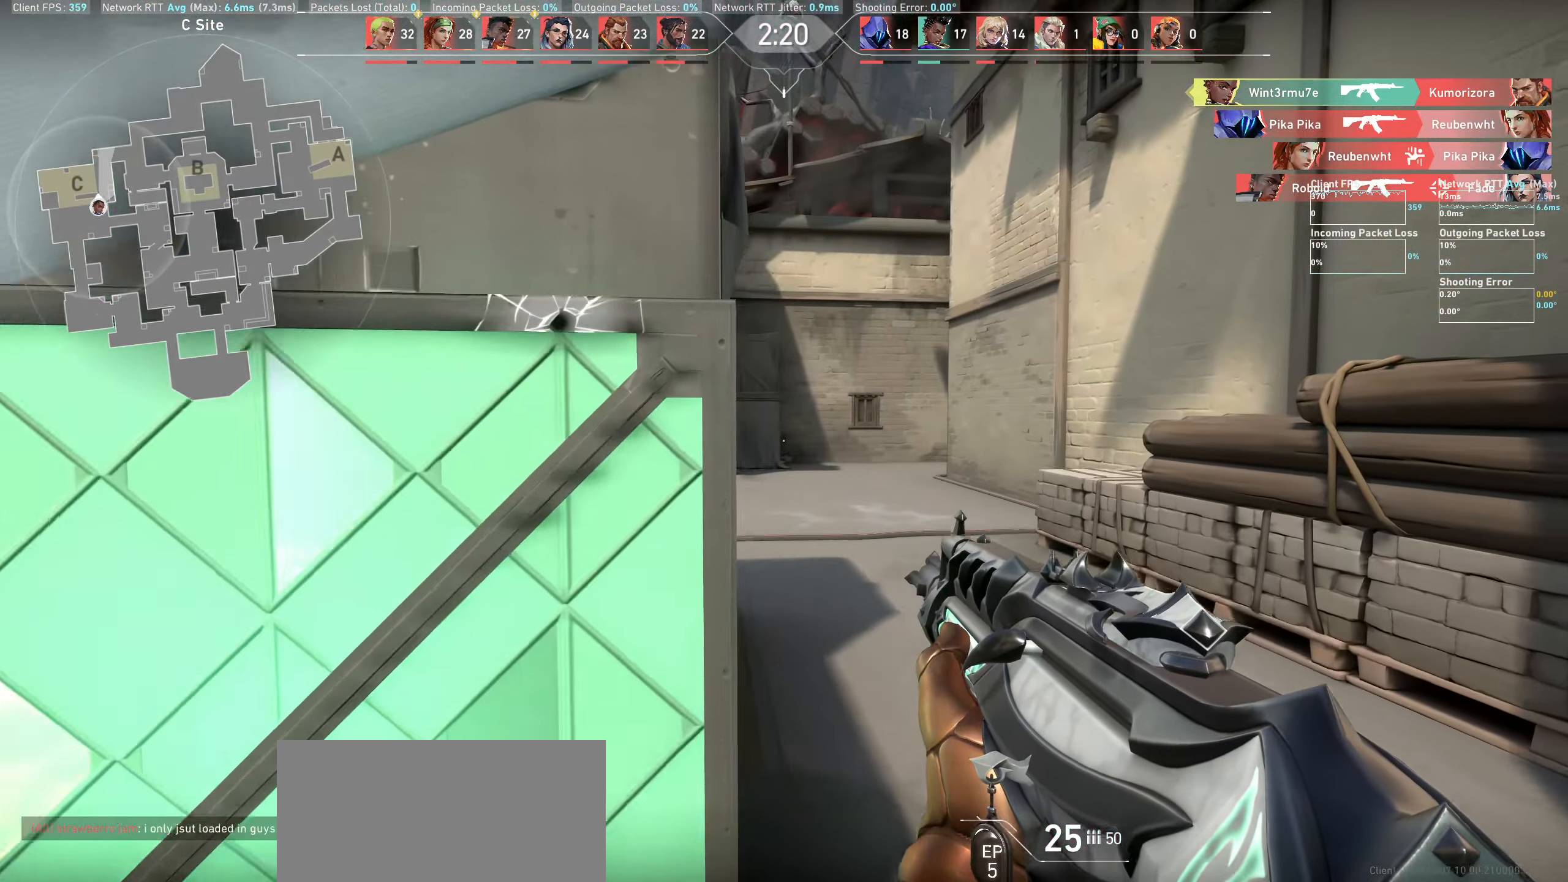
{"keys": ["w"], "mouse": [], "events": [[66, "d", "up"]]}
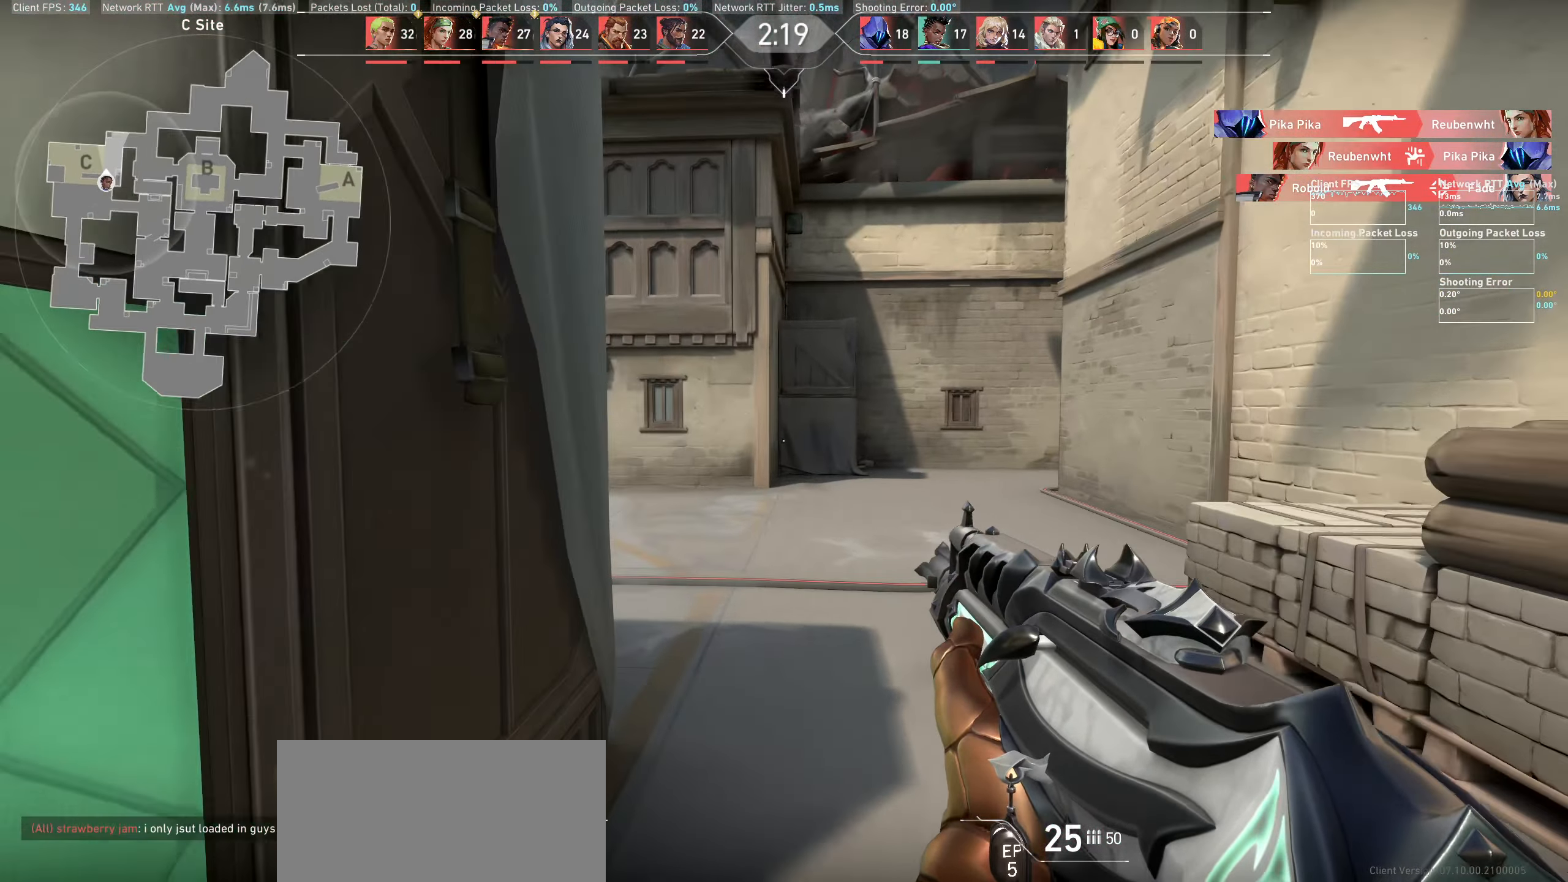
{"keys": ["d", "w"], "mouse": [], "events": [[250, "d", "down"]]}
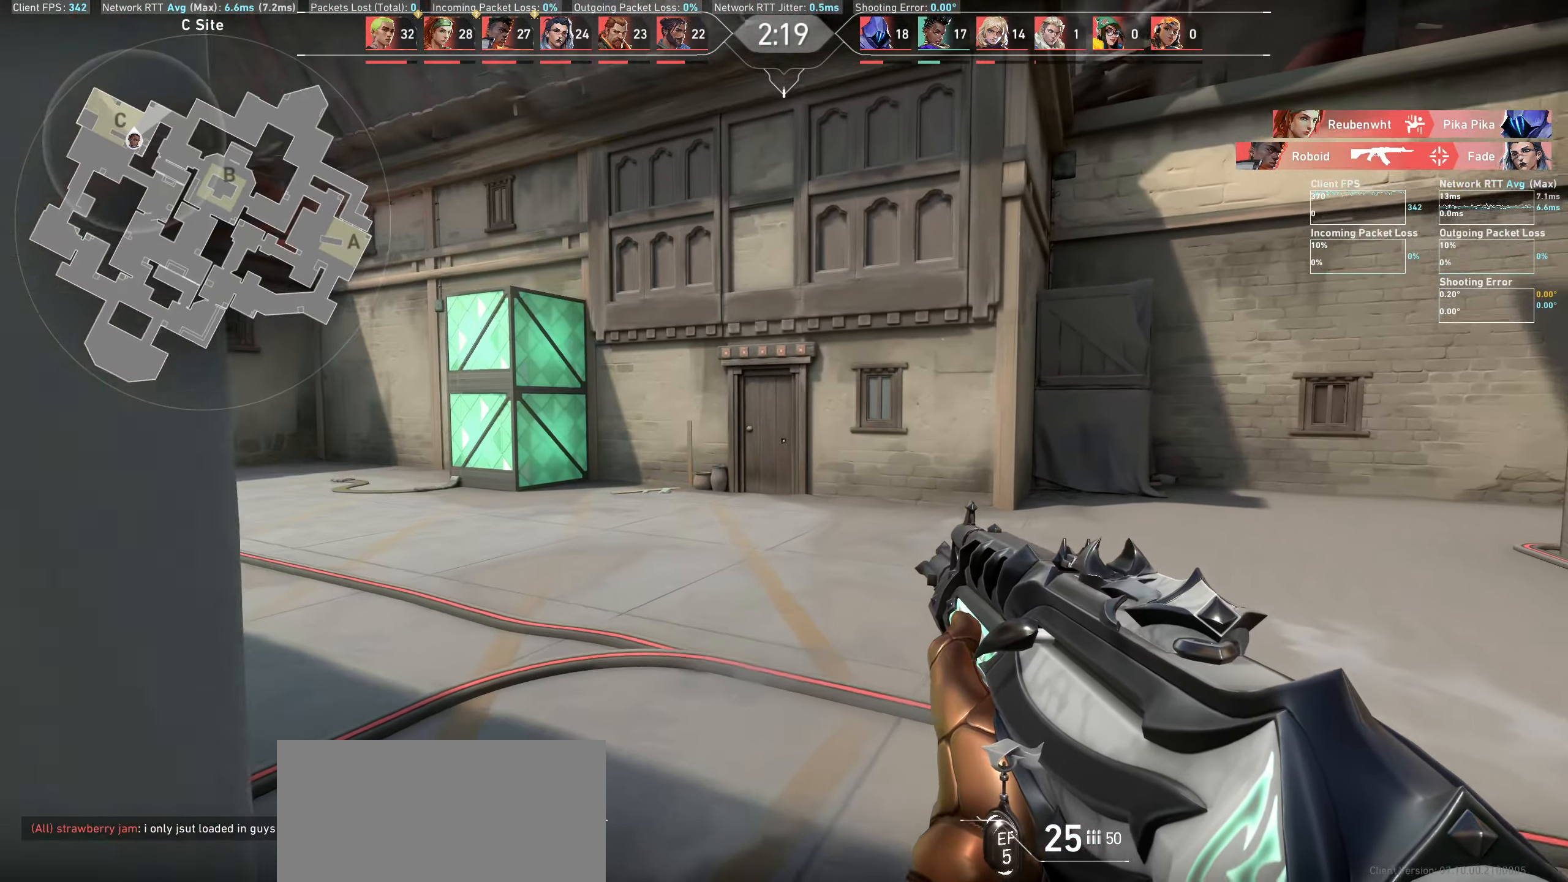
{"keys": ["w"], "mouse": [], "events": [[383, "d", "up"]]}
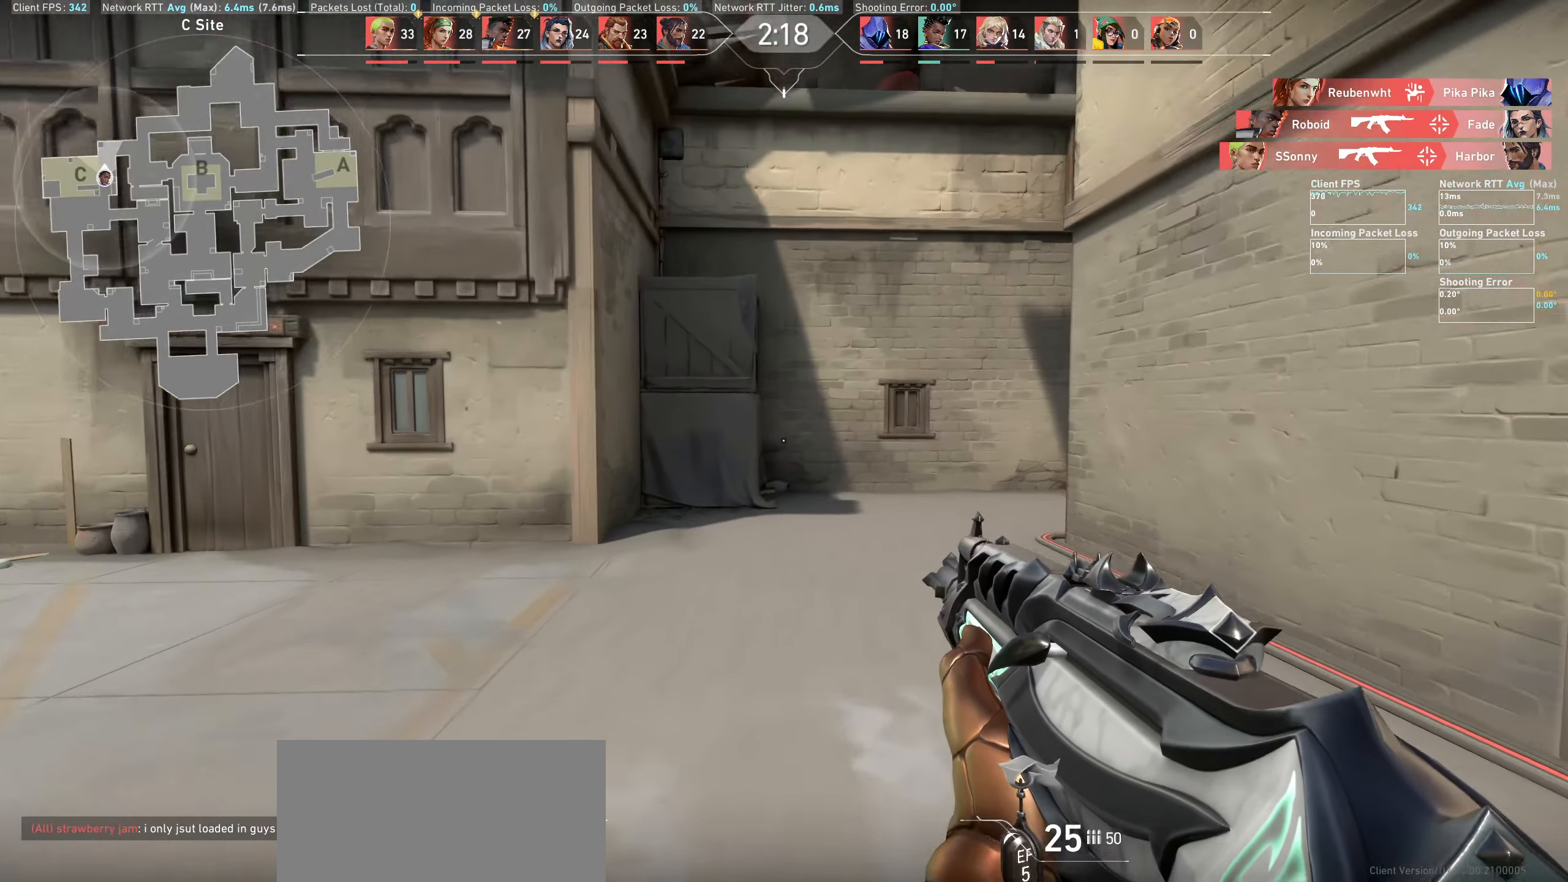
{"keys": ["w"], "mouse": [], "events": []}
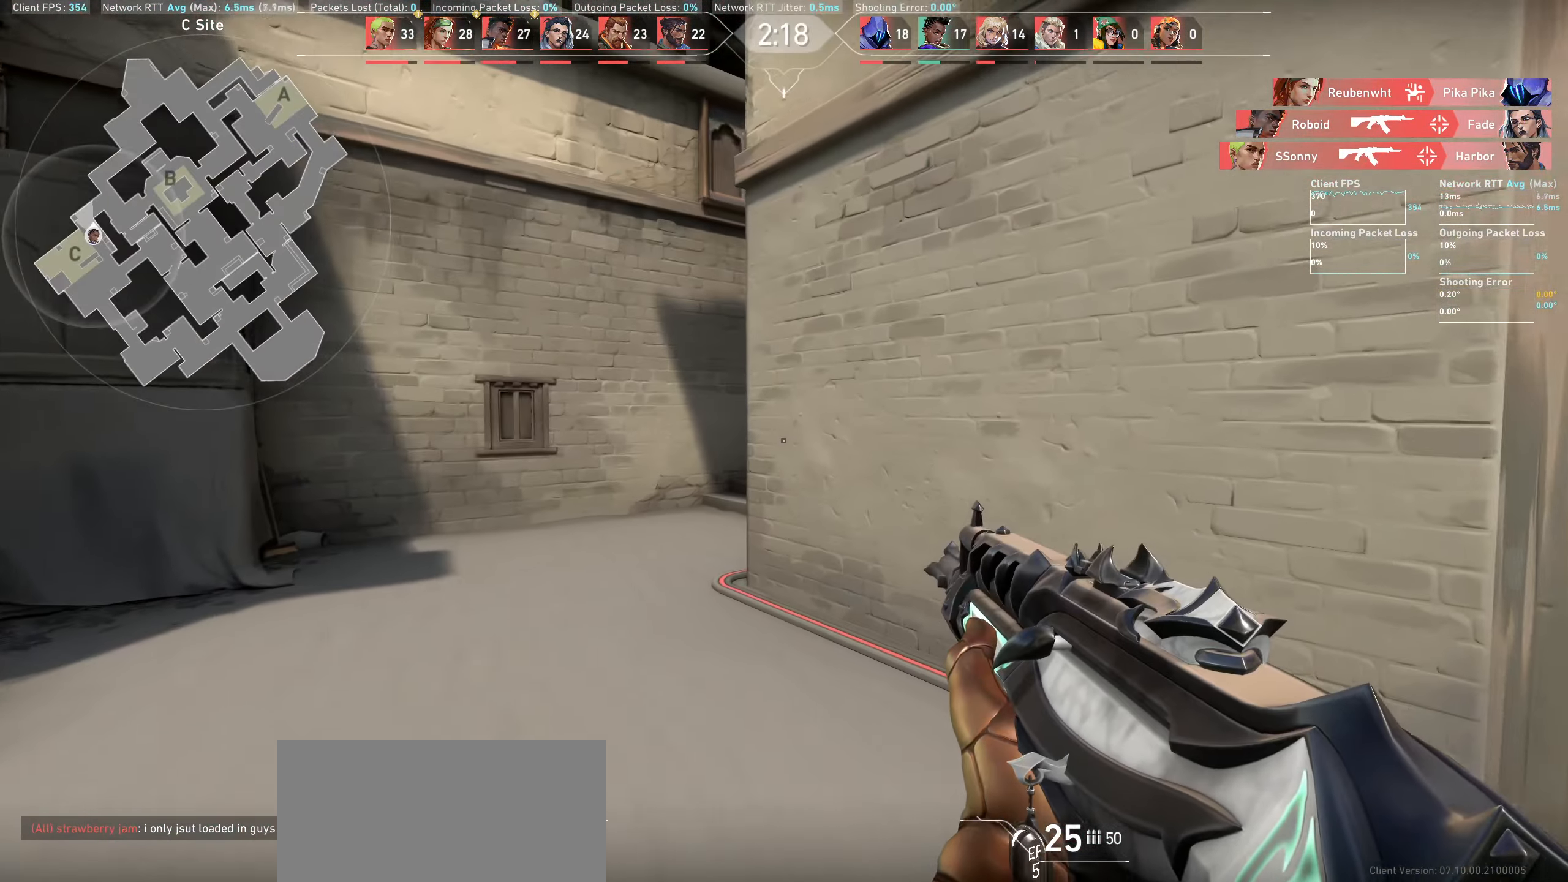
{"keys": ["a", "w"], "mouse": [], "events": [[150, "a", "down"], [300, "w", "up"], [333, "w", "down"]]}
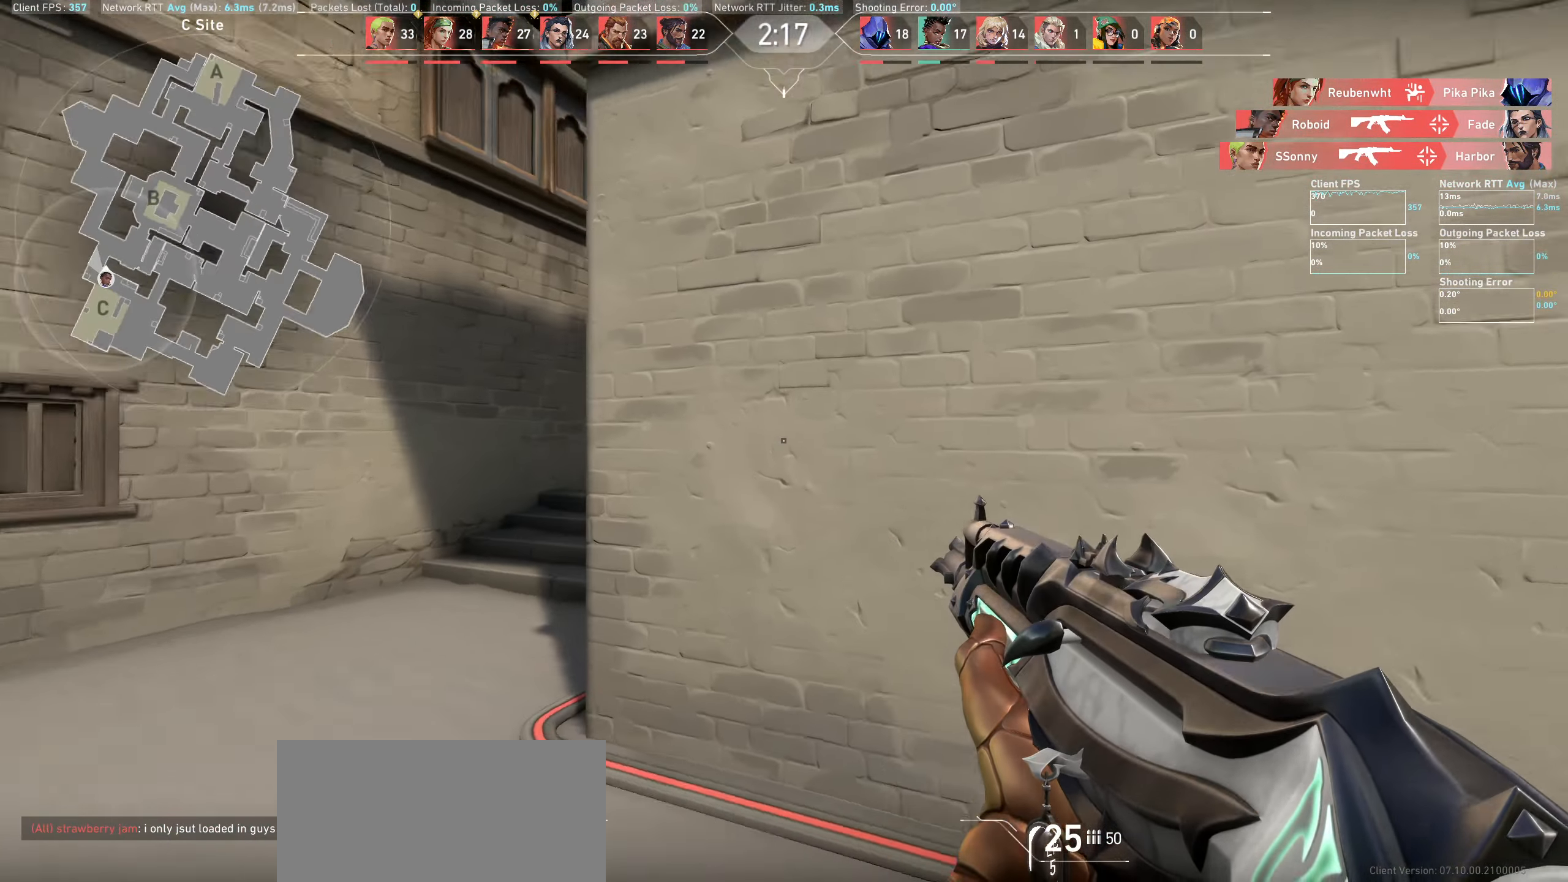
{"keys": ["a", "w"], "mouse": [], "events": []}
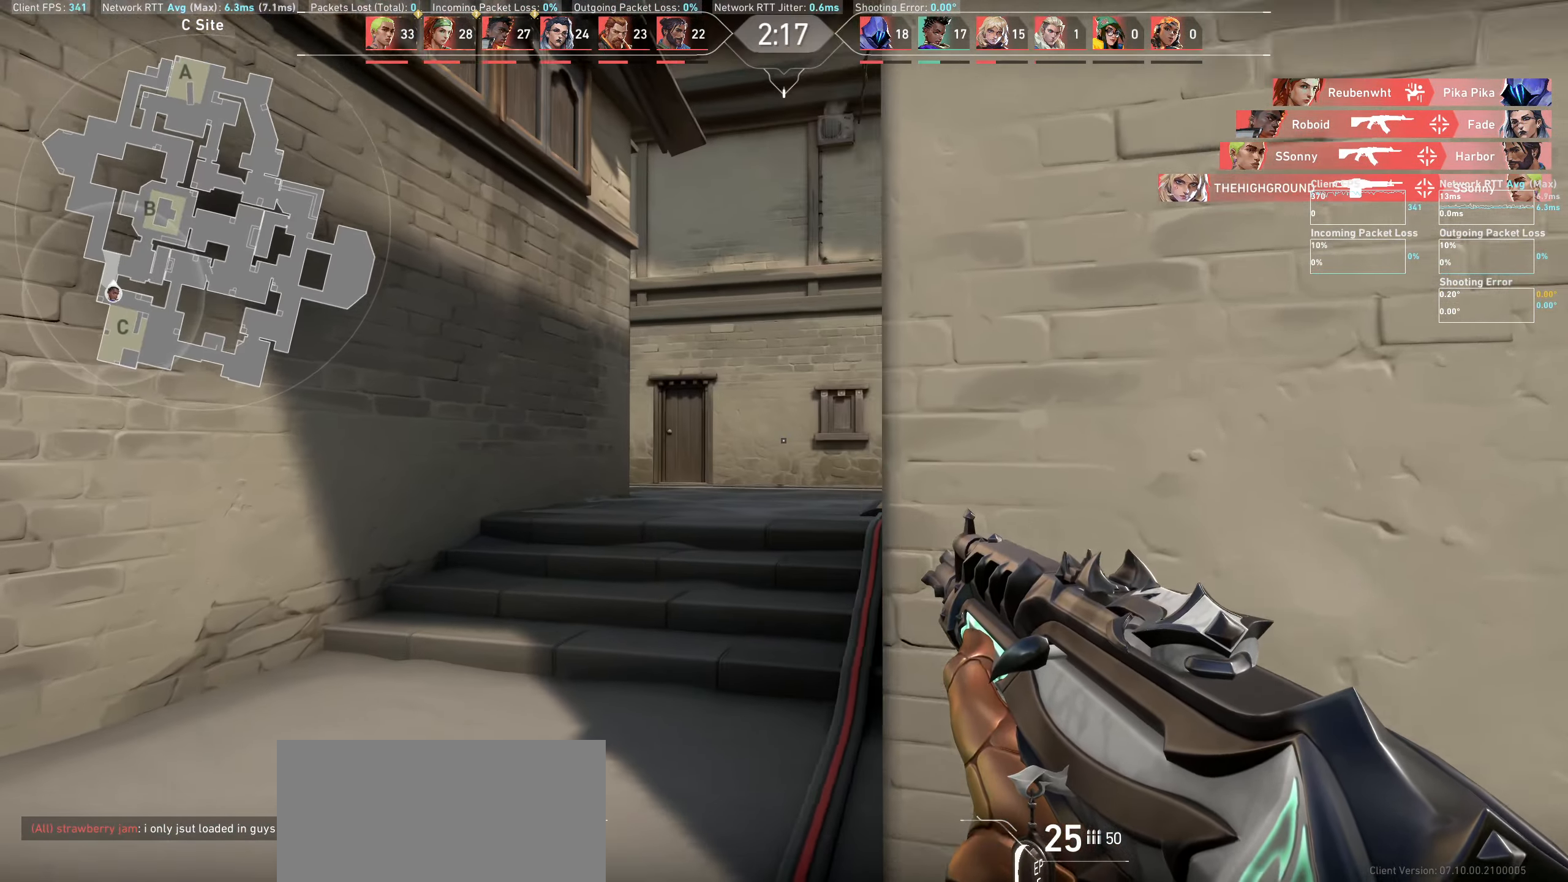
{"keys": ["a"], "mouse": [], "events": [[433, "w", "up"]]}
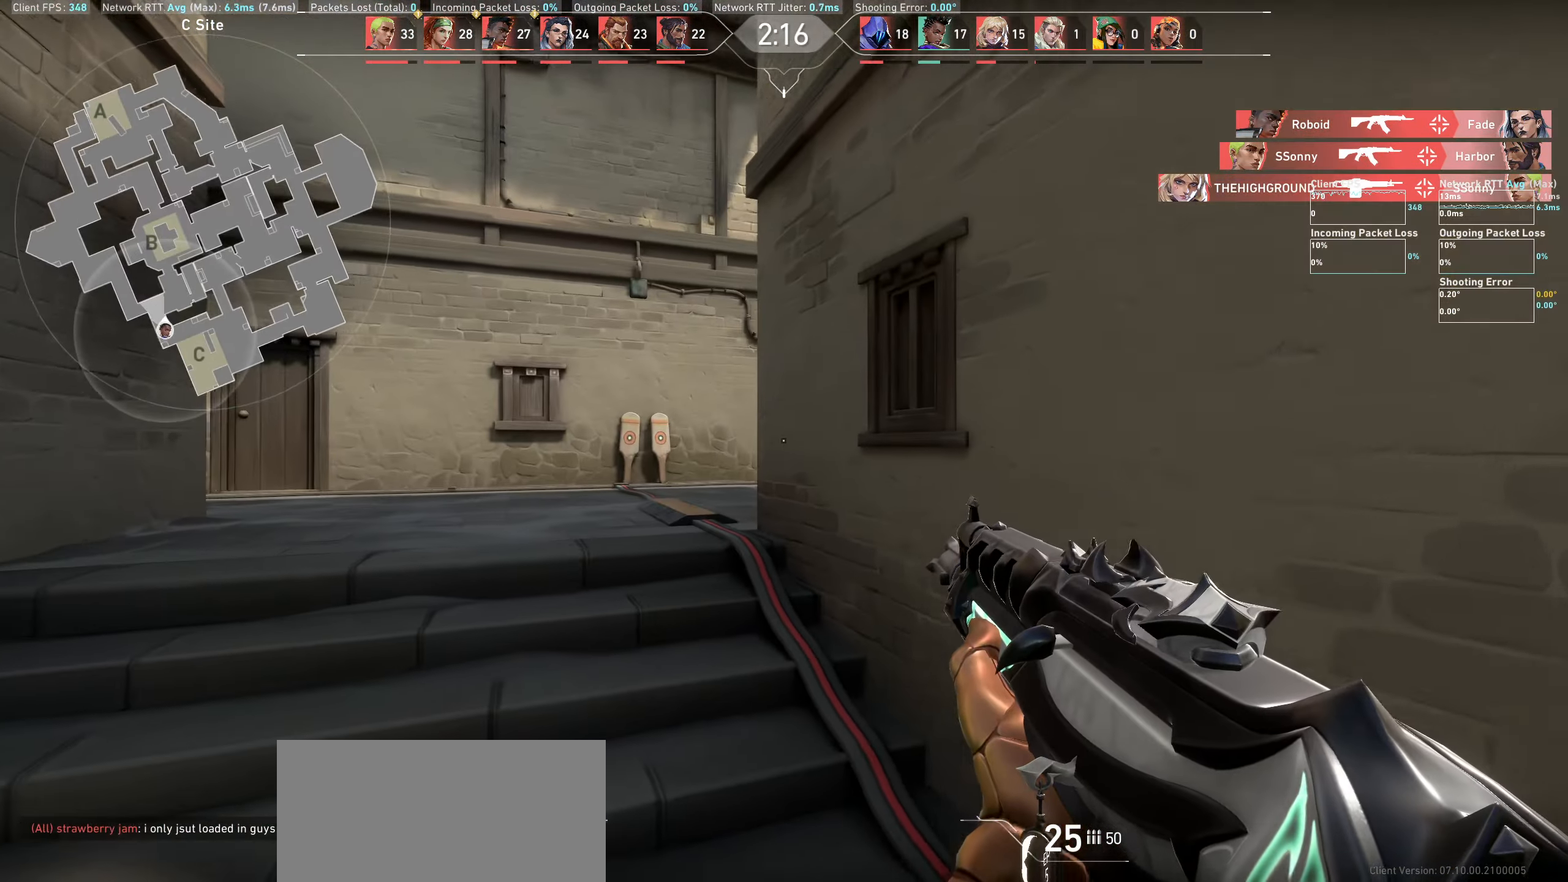
{"keys": ["a", "w"], "mouse": [], "events": [[33, "w", "down"], [283, "w", "up"], [433, "w", "down"]]}
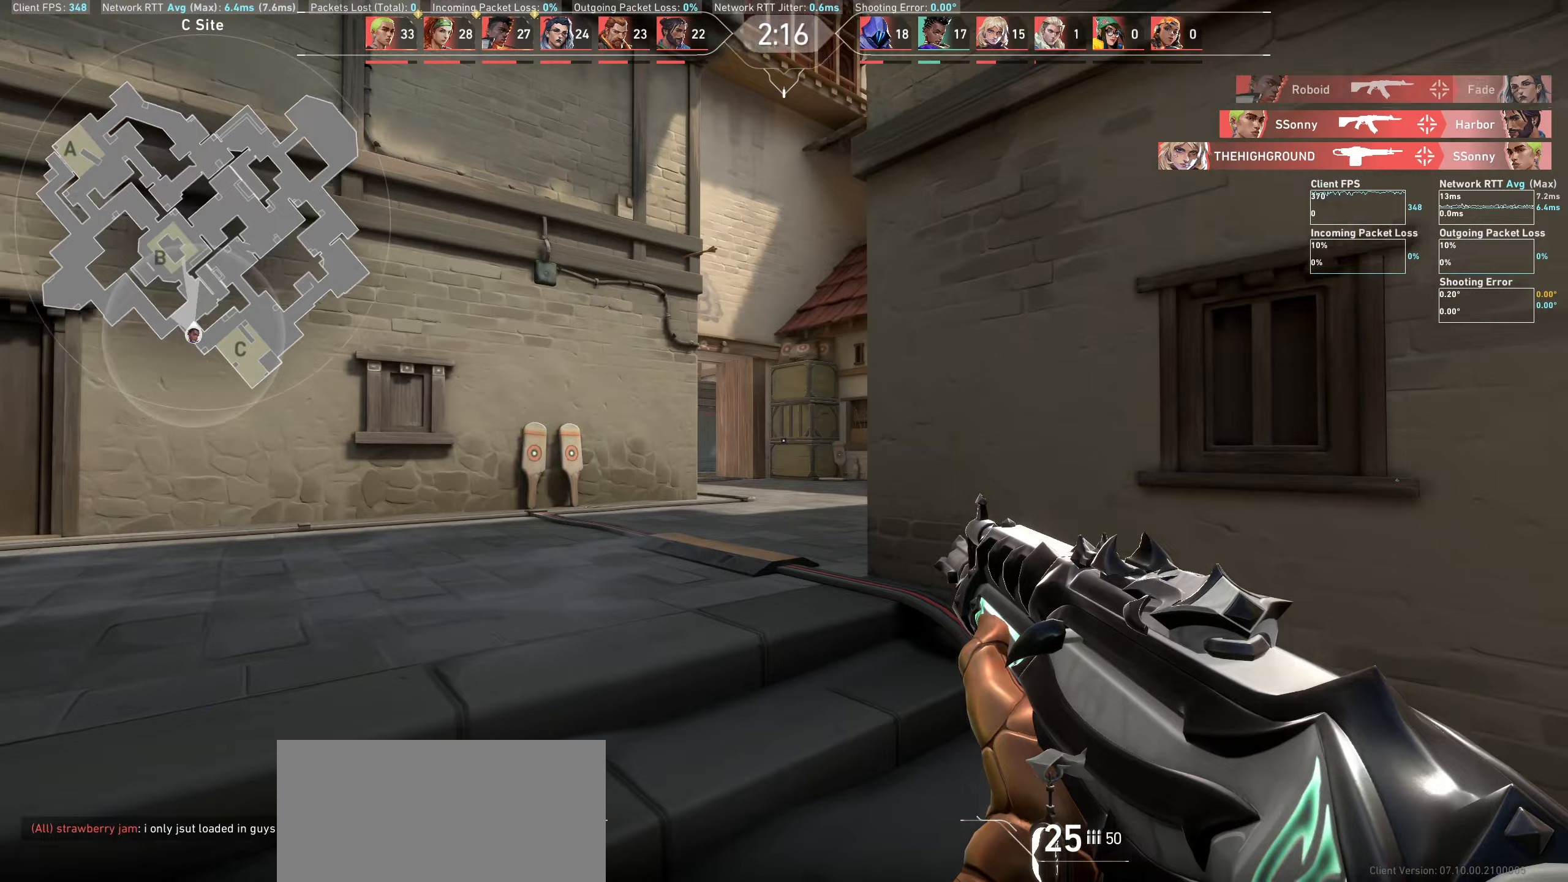
{"keys": ["a", "w"], "mouse": [], "events": []}
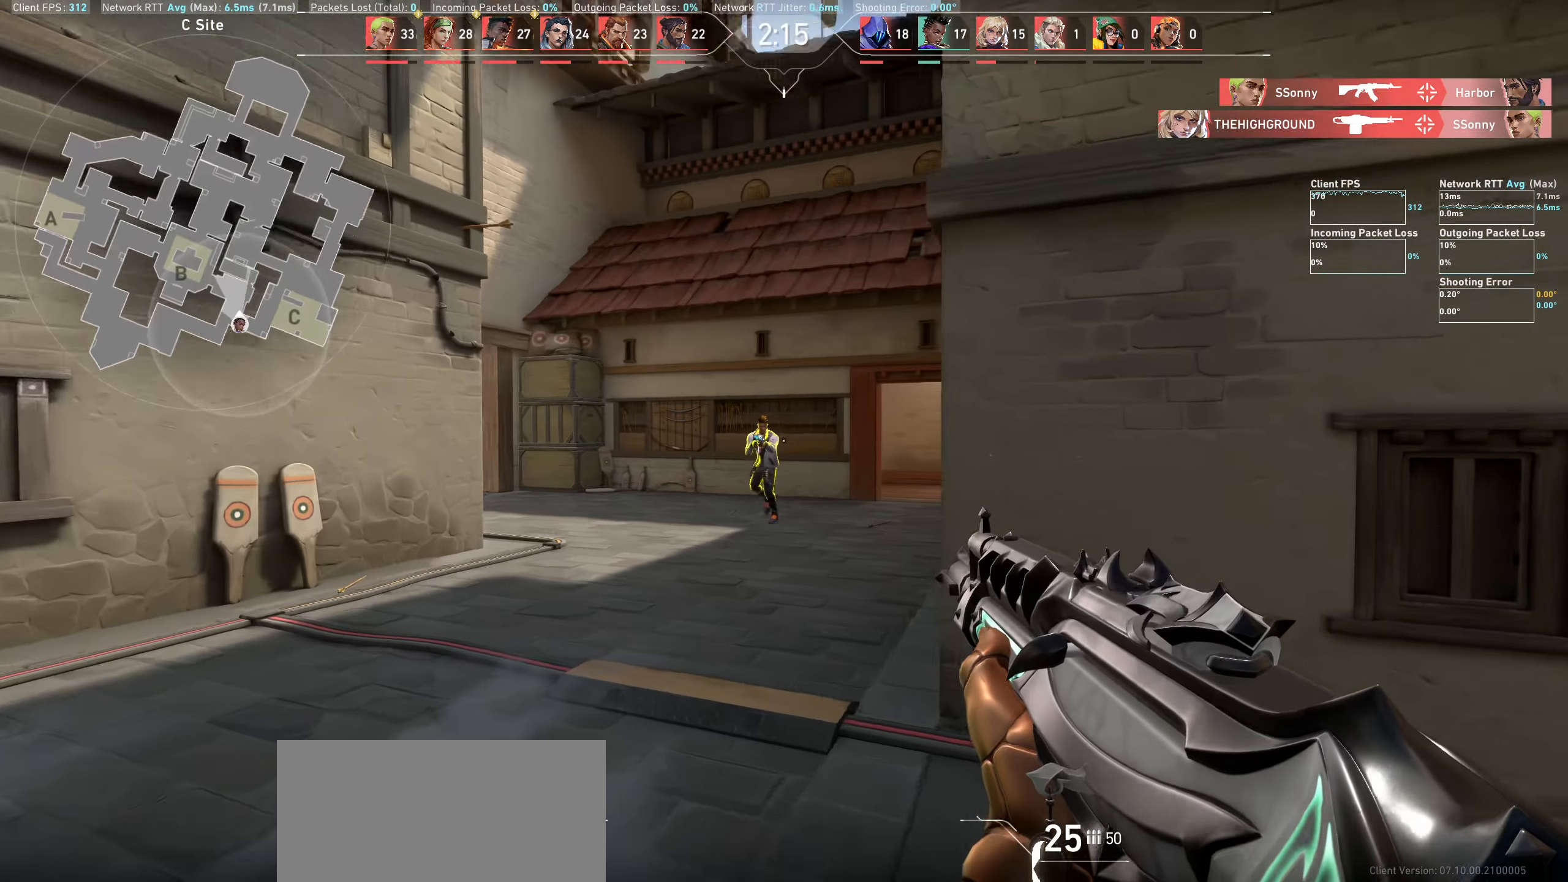
{"keys": ["d"], "mouse": ["left"], "events": [[83, "a", "up"], [100, "w", "up"], [217, "d", "down"], [283, "mouse_left", "down"]]}
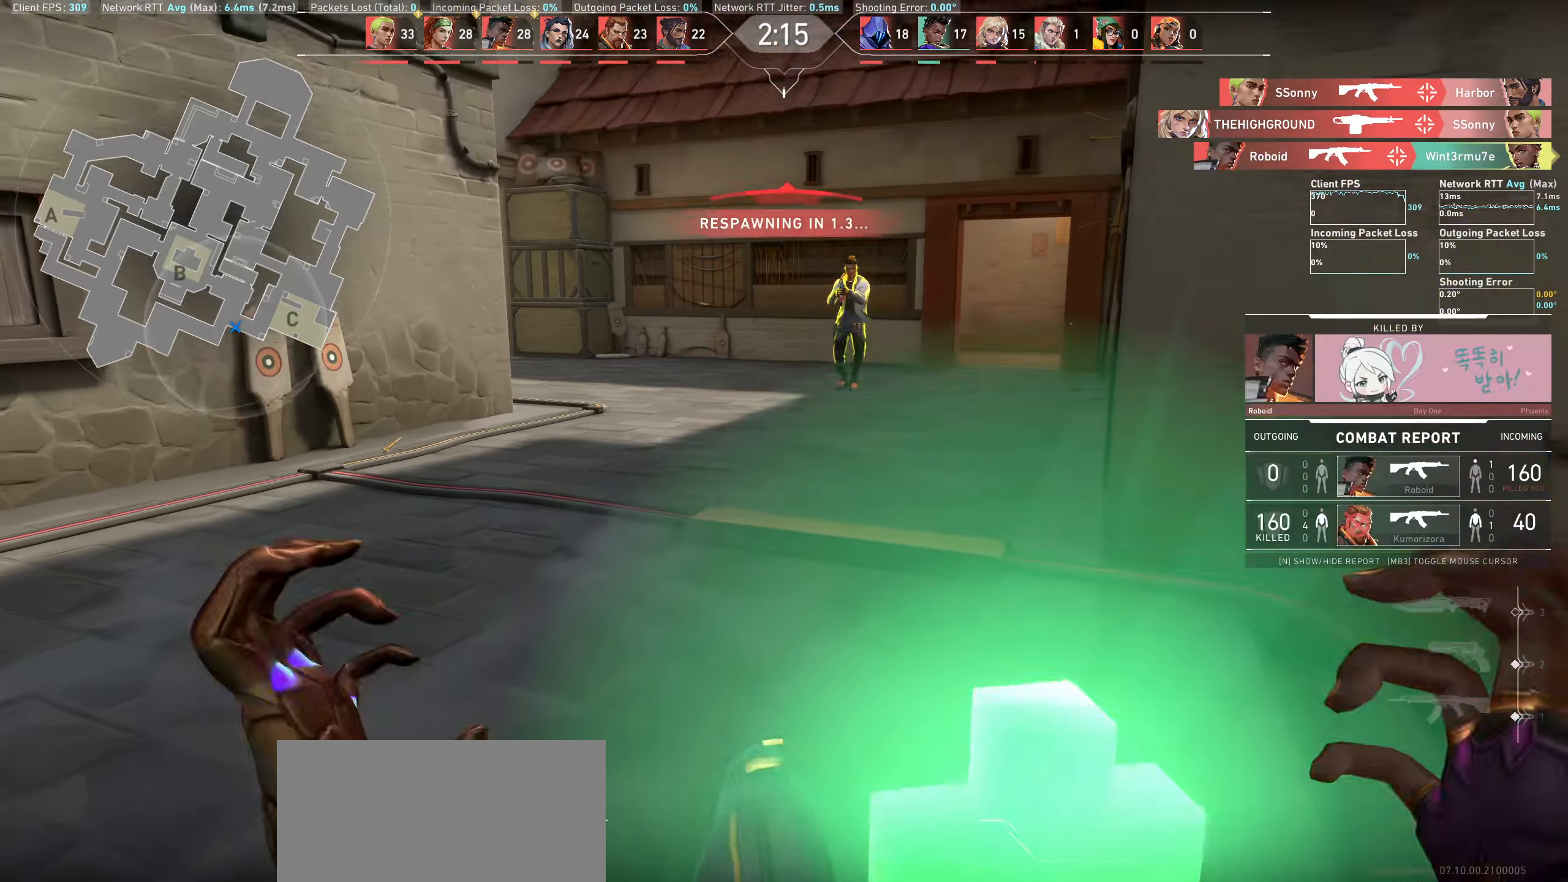
{"keys": [], "mouse": [], "events": [[17, "d", "up"], [17, "mouse_left", "up"]]}
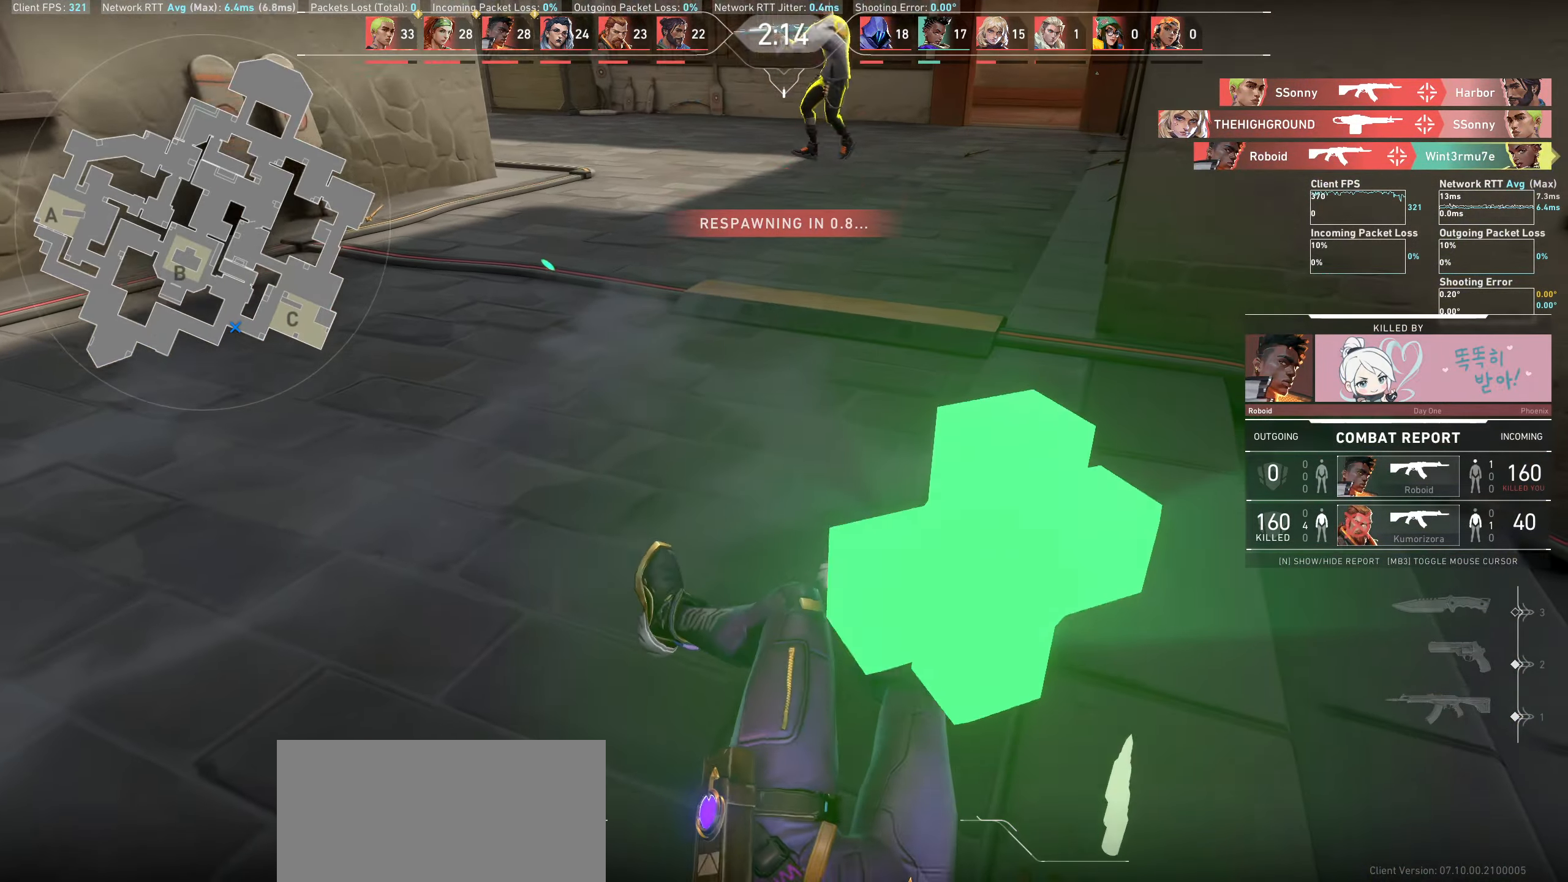
{"keys": [], "mouse": [], "events": []}
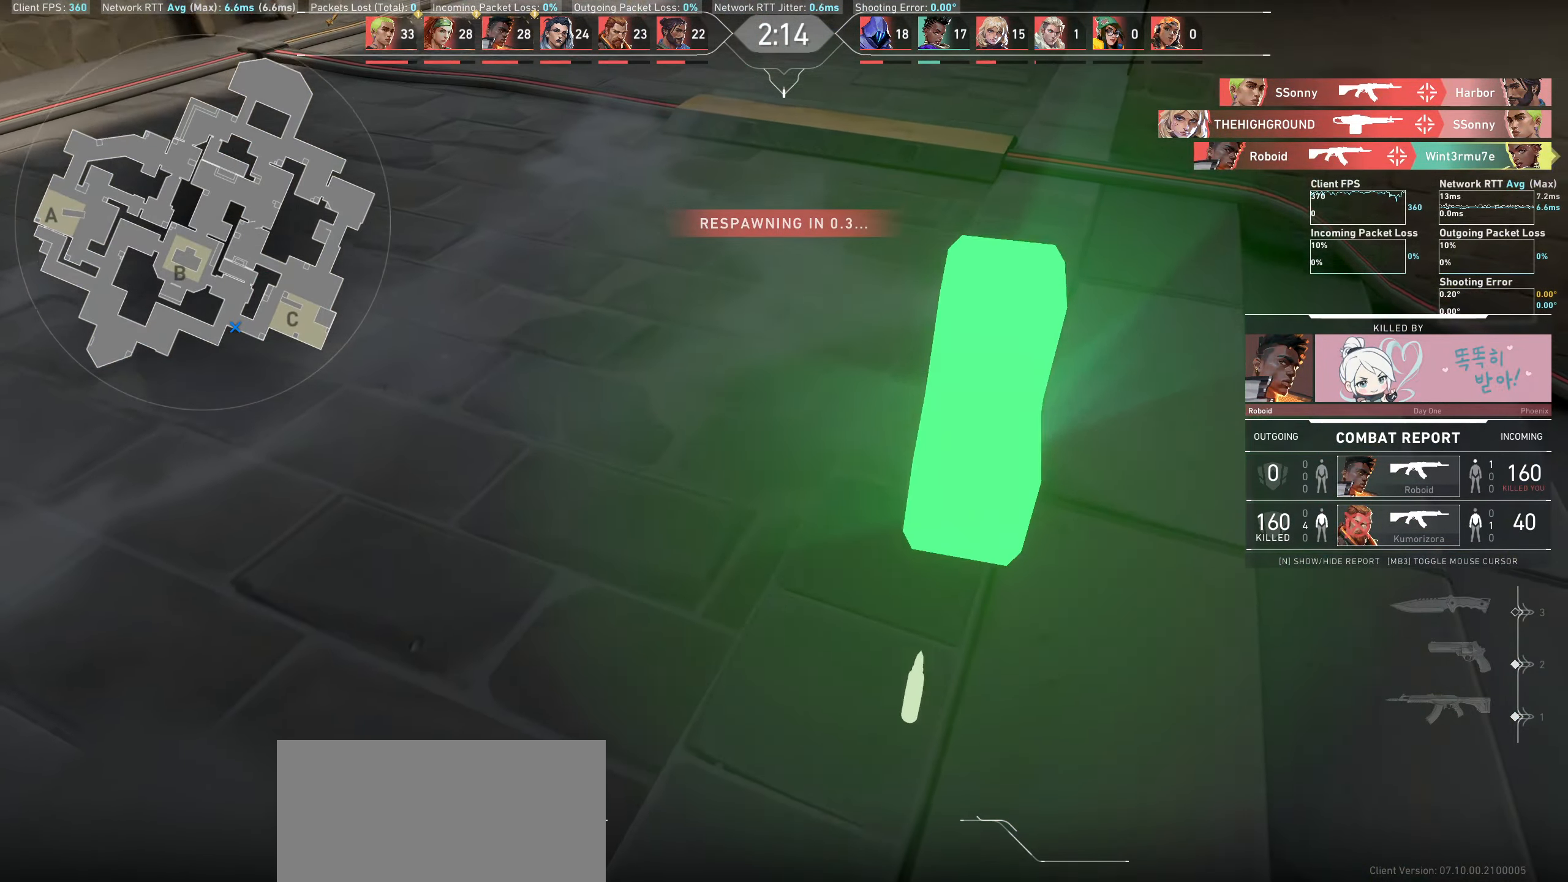
{"keys": [], "mouse": [], "events": []}
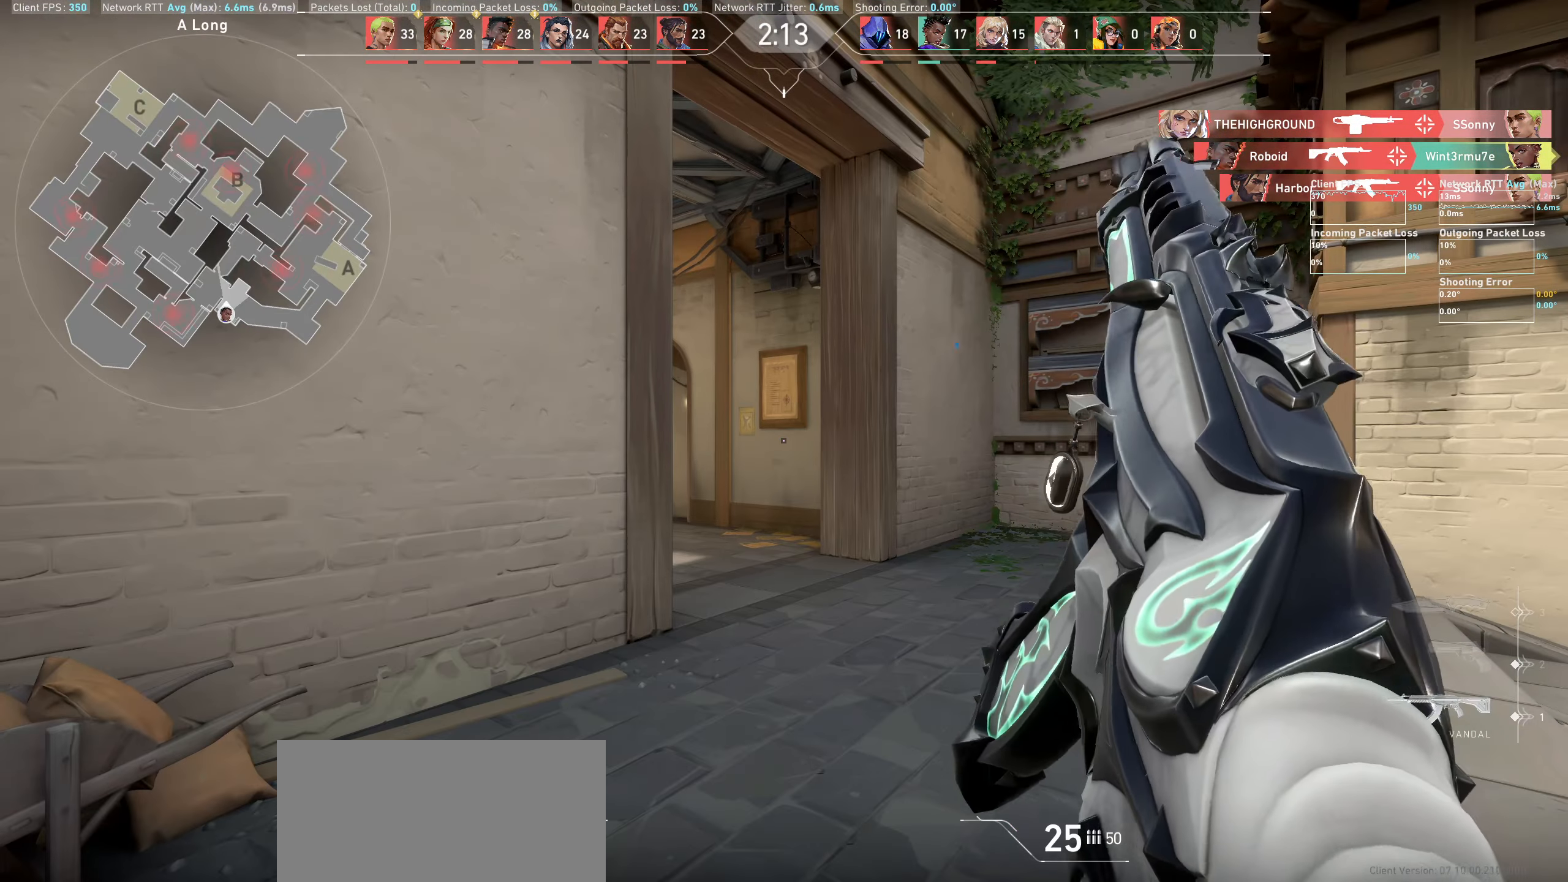
{"keys": [], "mouse": [], "events": []}
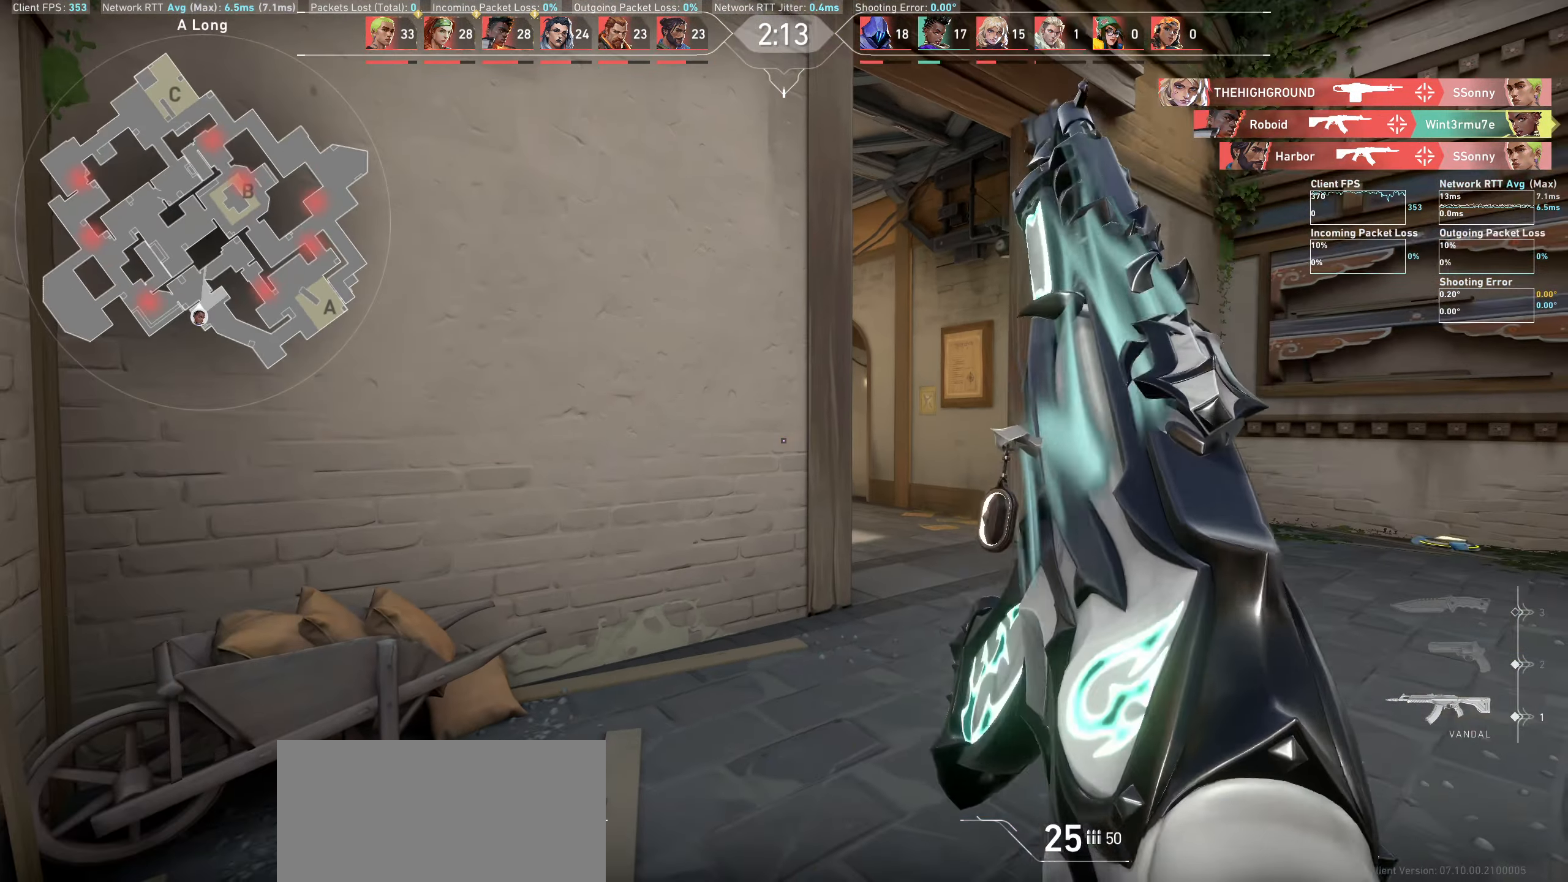
{"keys": ["a"], "mouse": [], "events": [[83, "a", "down"], [233, "w", "down"], [417, "w", "up"]]}